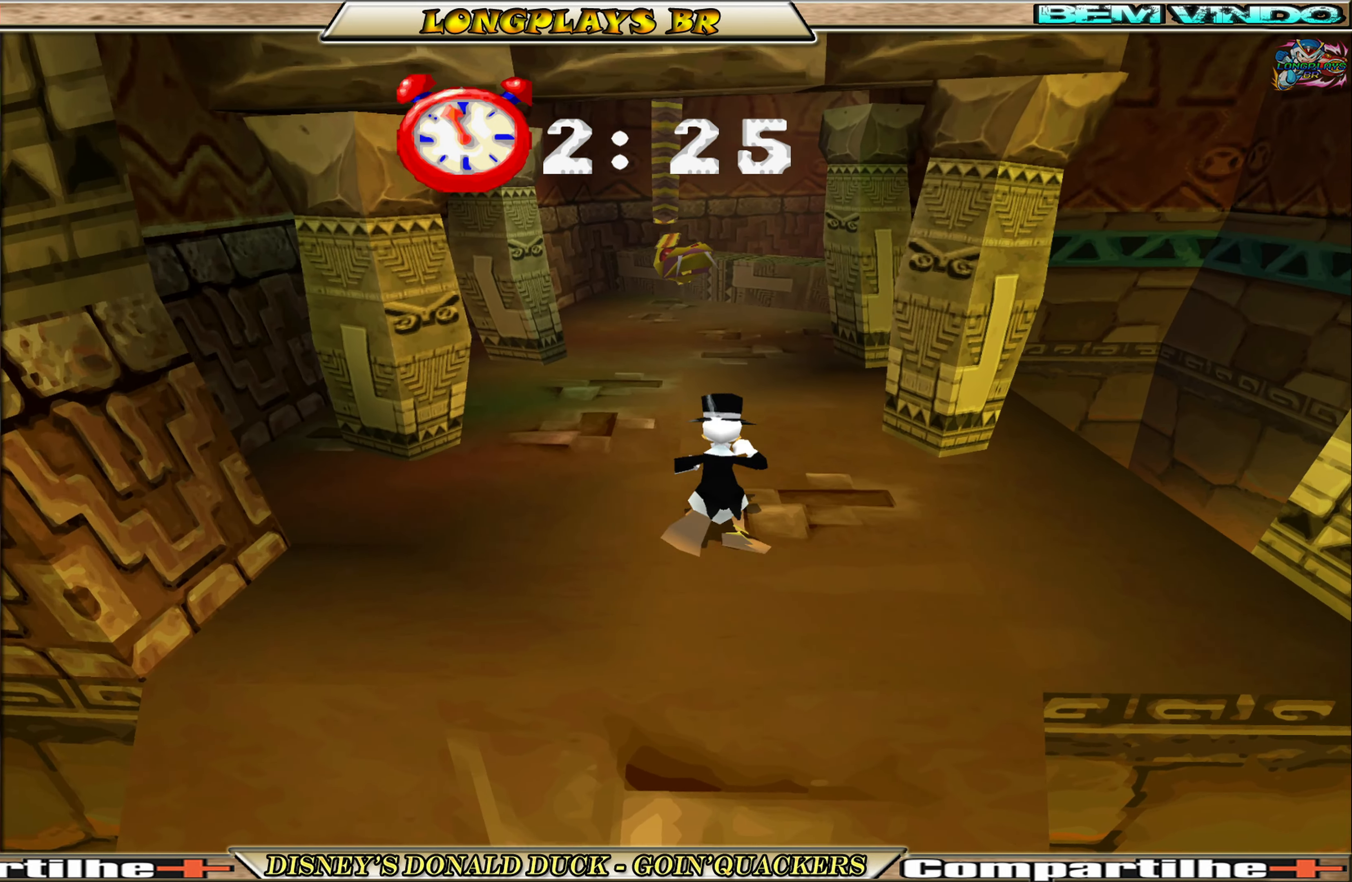
Gameplay with a controller (Xbox layout); each line is a JSON object with the inputs held at the frame after it. "events" lists button and stick changes between this image and that frame as [ms after this image, input, new state], when the widget could be followed in between. Not read: L3 R3 right_stick.
{"buttons": ["X", "DPAD_UP"], "left_stick": "center", "events": [[450, "X", "down"]]}
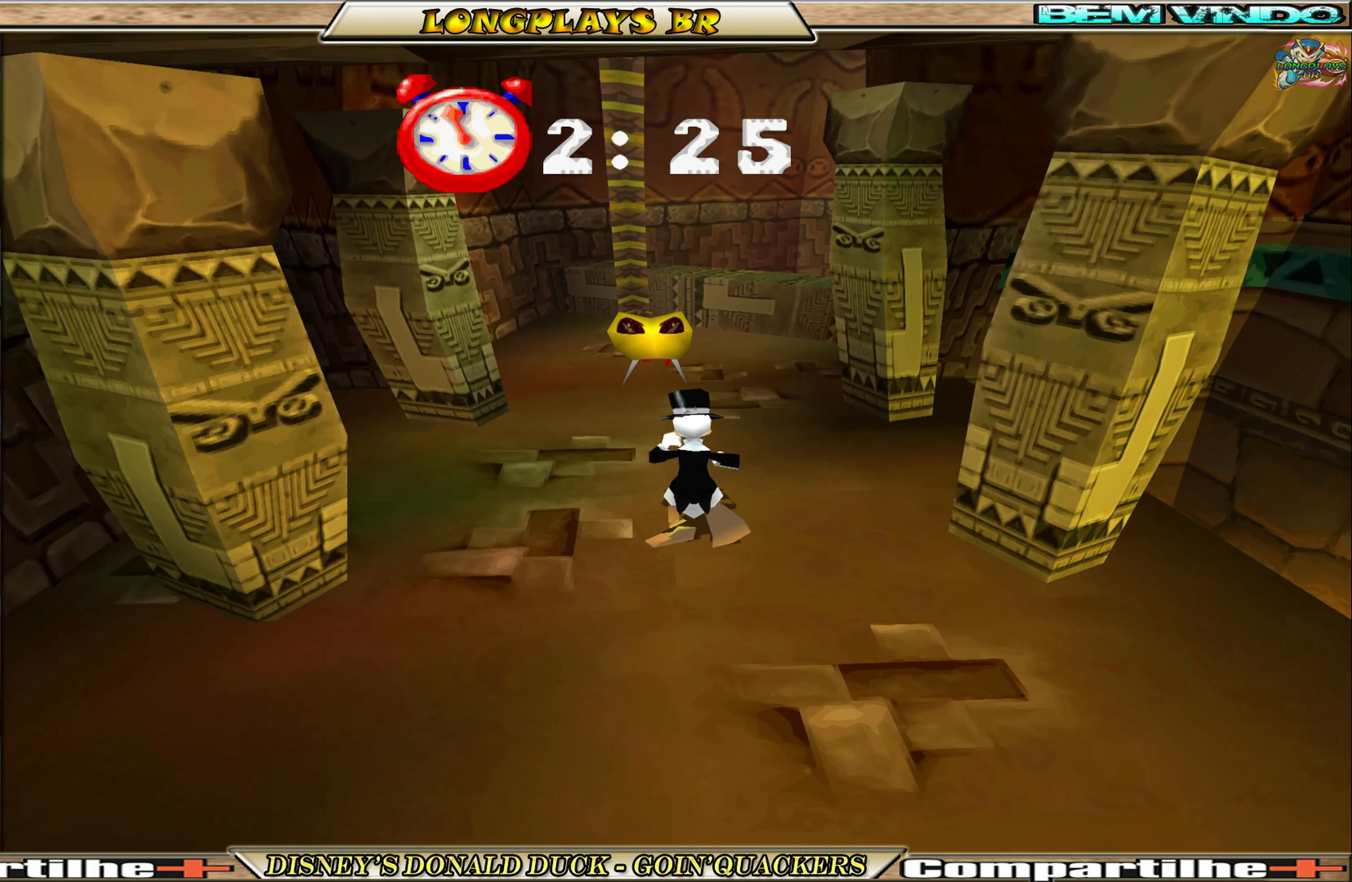
{"buttons": ["DPAD_UP"], "left_stick": "center", "events": [[50, "X", "up"], [134, "X", "down"], [217, "X", "up"]]}
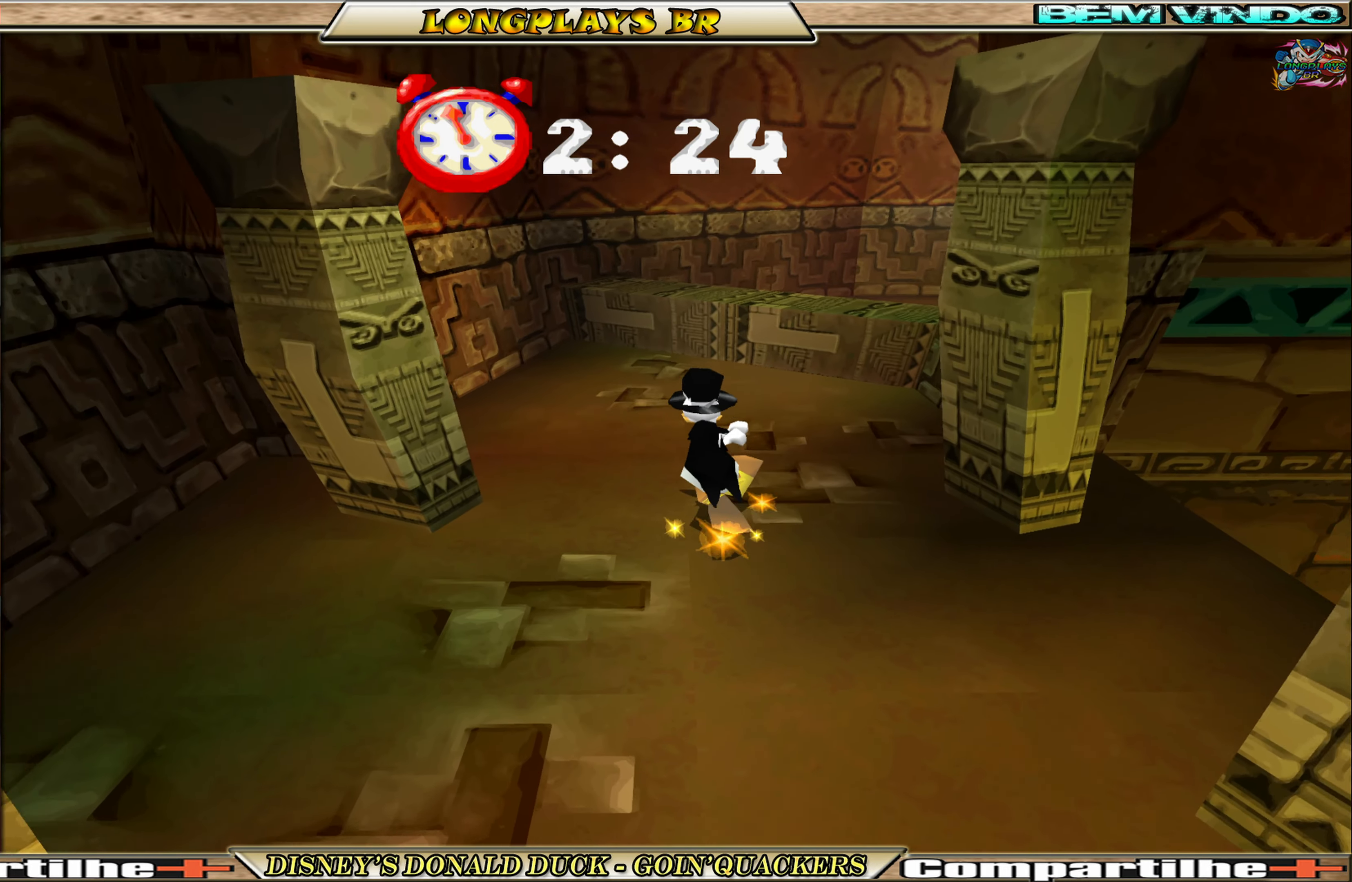
{"buttons": ["A", "DPAD_UP", "DPAD_RIGHT"], "left_stick": "center", "events": [[250, "DPAD_RIGHT", "down"], [484, "A", "down"]]}
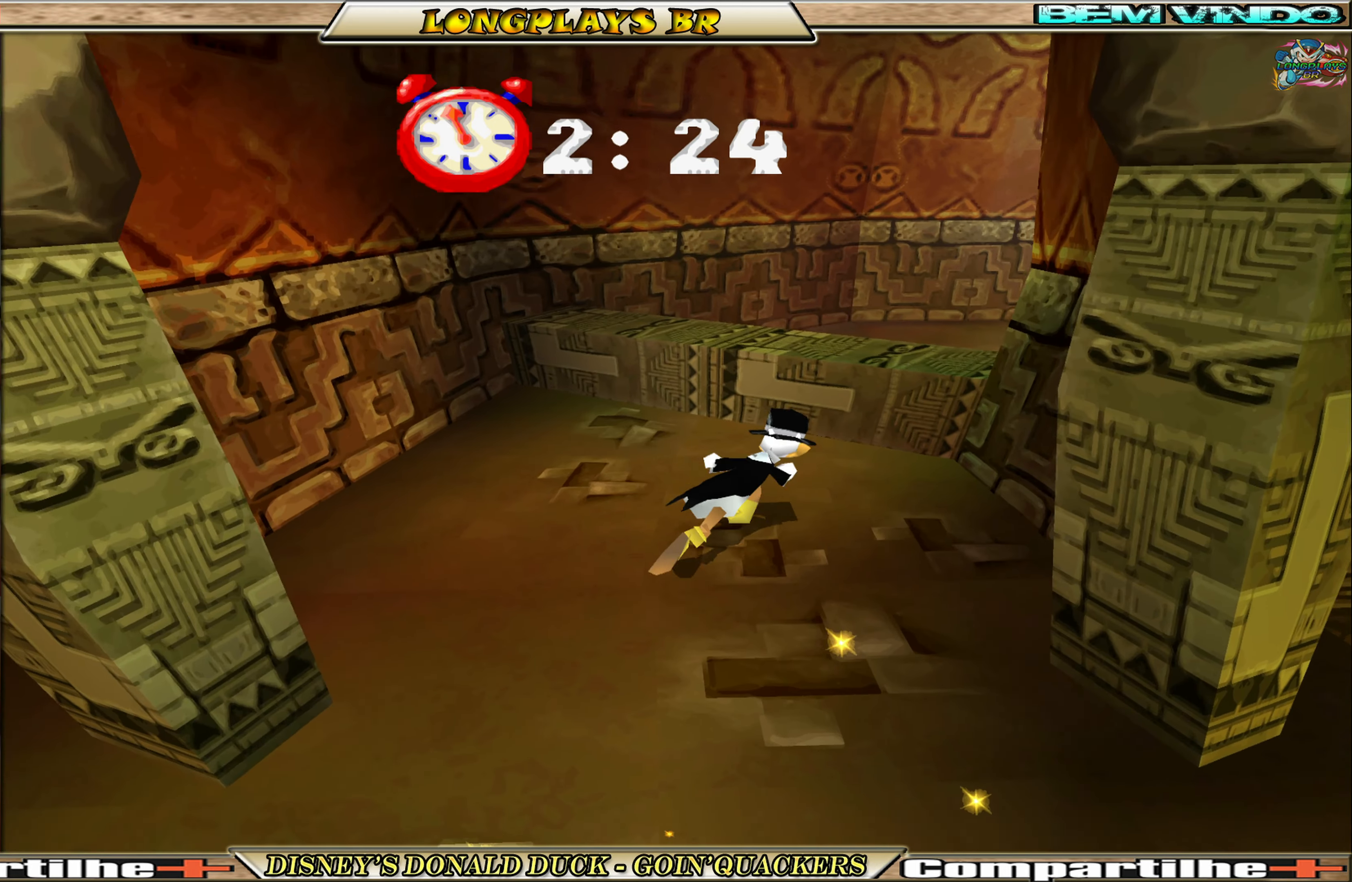
{"buttons": ["DPAD_UP"], "left_stick": "center", "events": [[184, "A", "up"], [234, "A", "down"], [384, "A", "up"], [467, "DPAD_RIGHT", "up"]]}
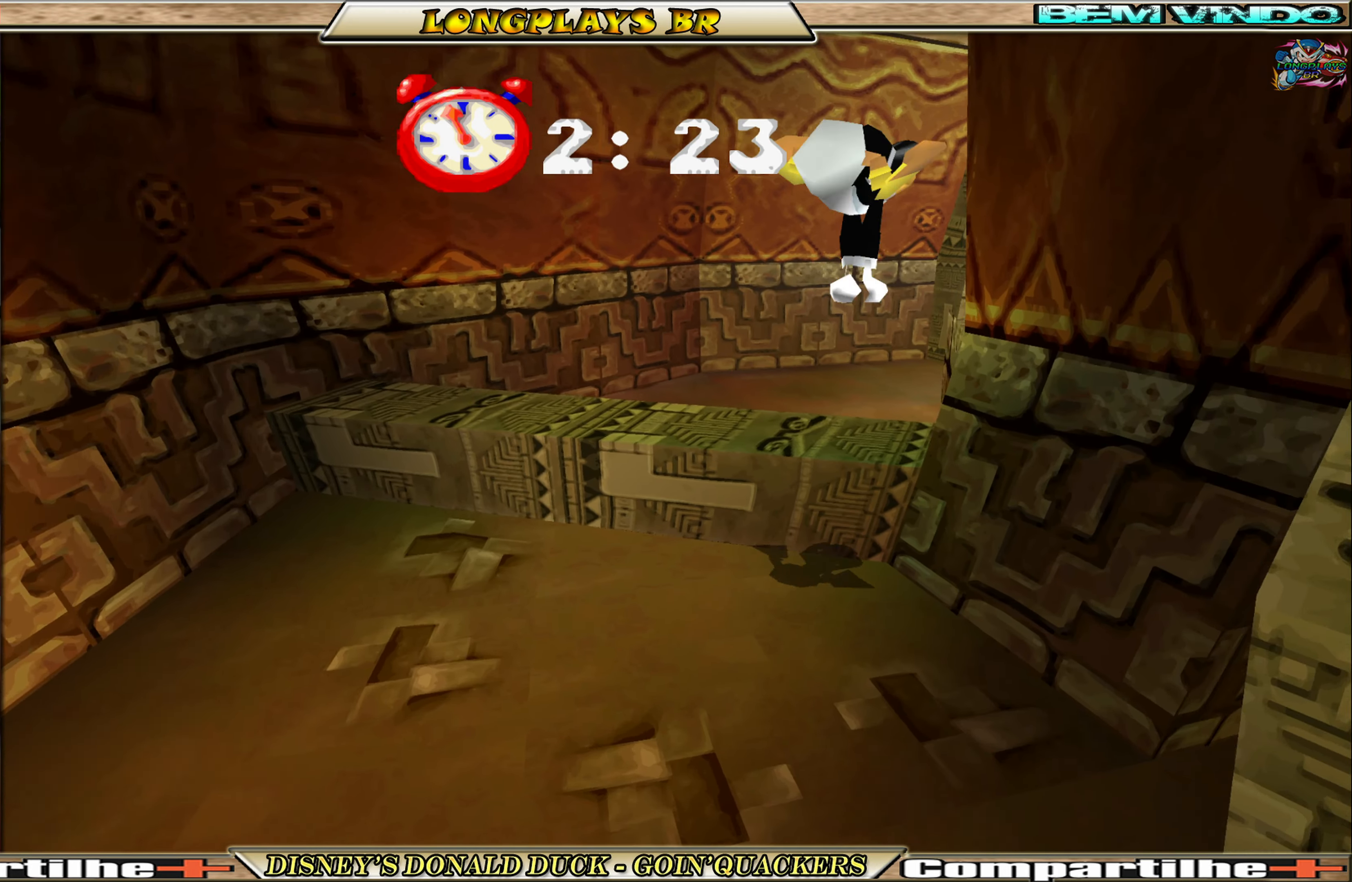
{"buttons": ["DPAD_UP"], "left_stick": "center", "events": []}
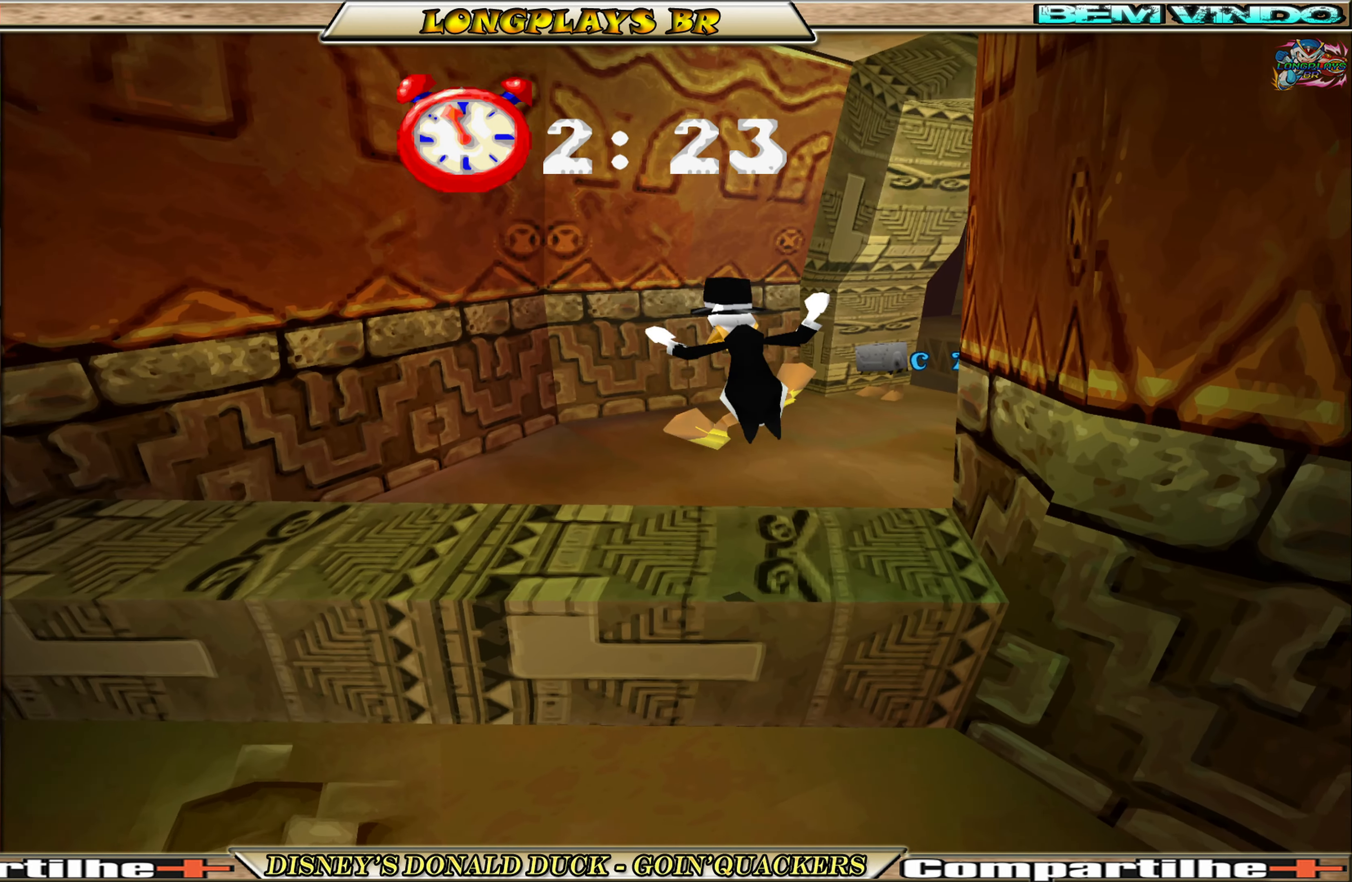
{"buttons": ["DPAD_UP", "DPAD_RIGHT"], "left_stick": "center", "events": [[317, "DPAD_RIGHT", "down"]]}
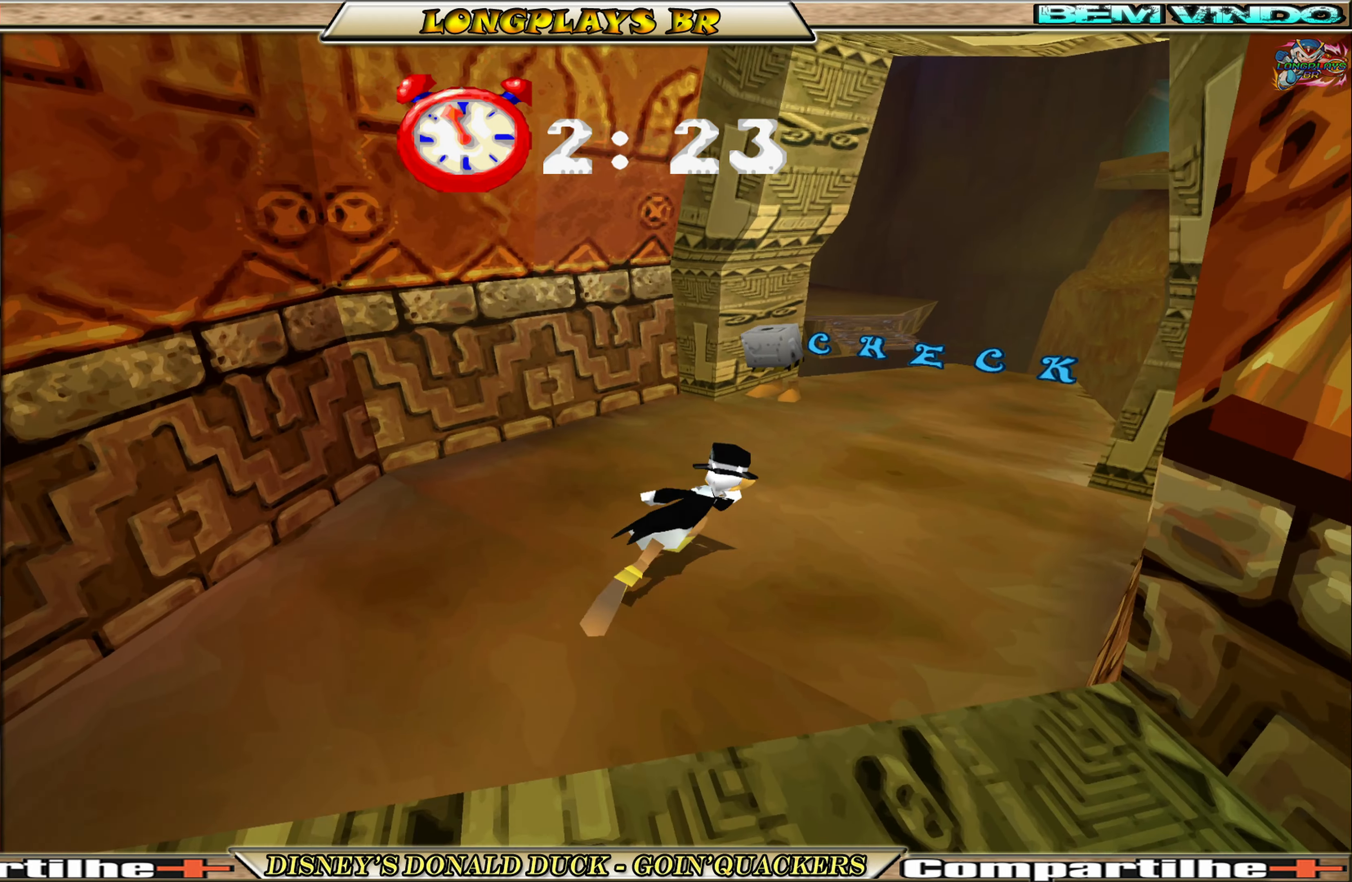
{"buttons": ["DPAD_UP"], "left_stick": "center", "events": [[400, "DPAD_RIGHT", "up"]]}
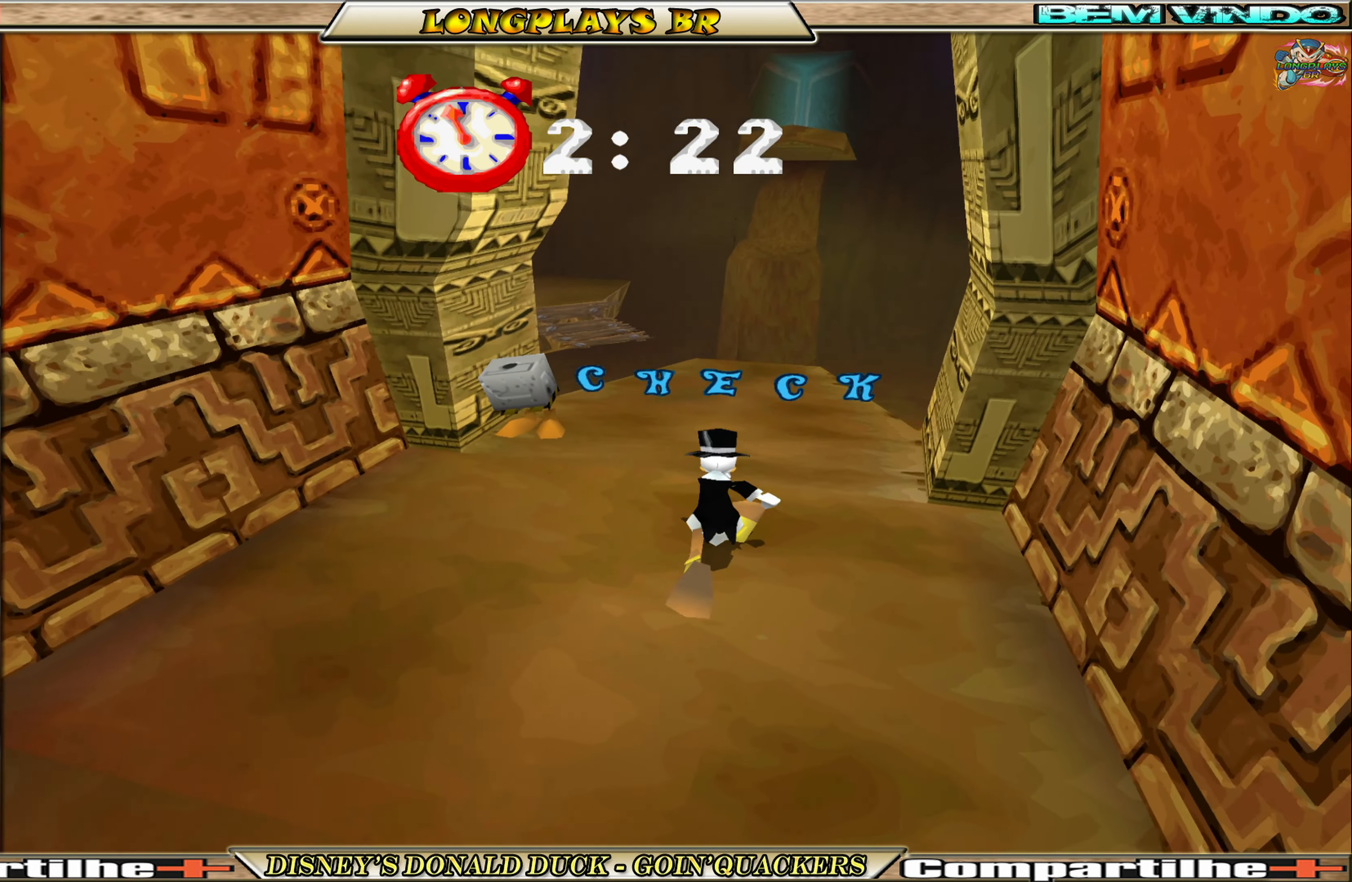
{"buttons": ["DPAD_UP"], "left_stick": "center", "events": []}
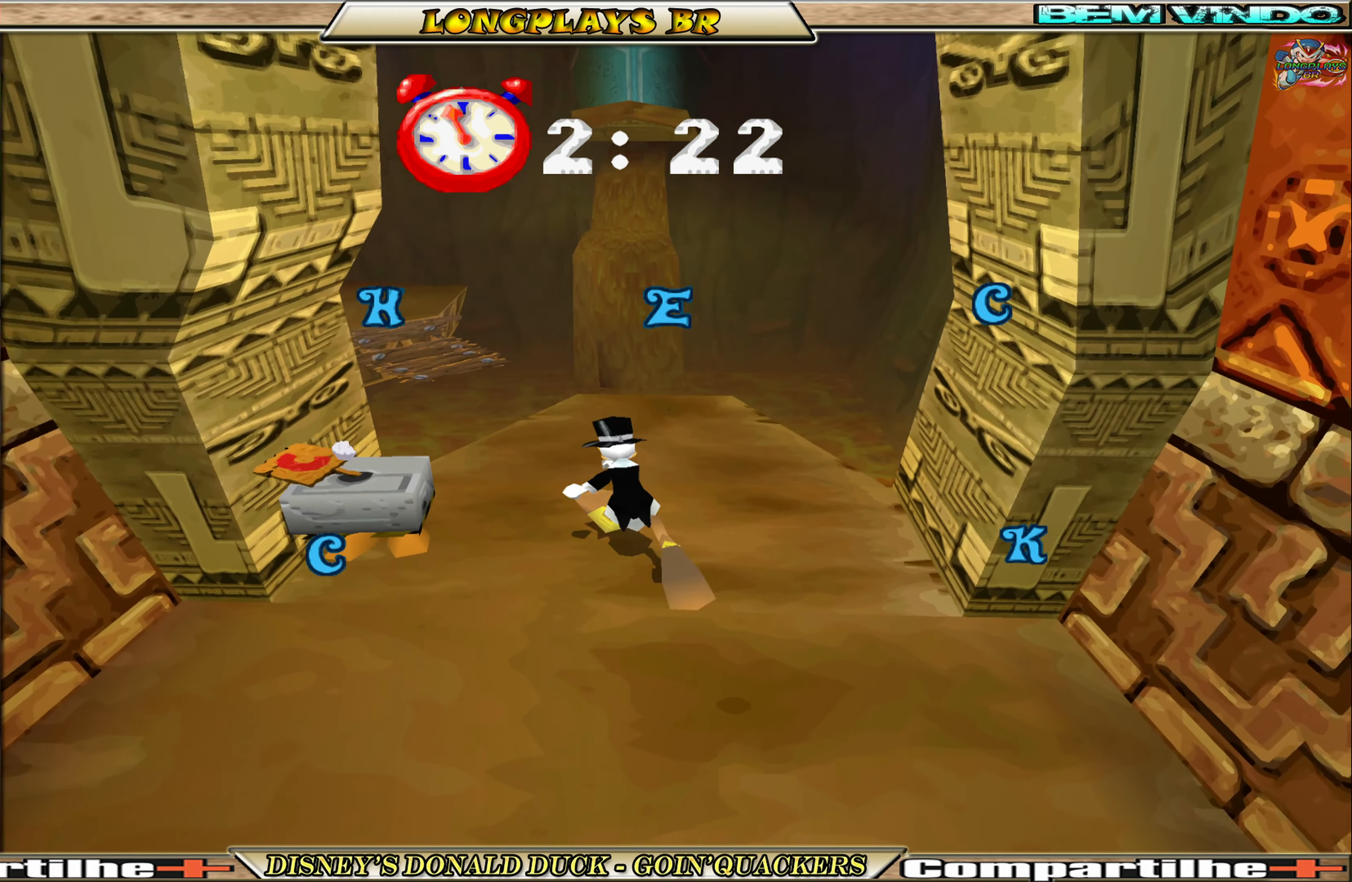
{"buttons": ["DPAD_UP", "DPAD_LEFT"], "left_stick": "center", "events": [[316, "DPAD_LEFT", "down"]]}
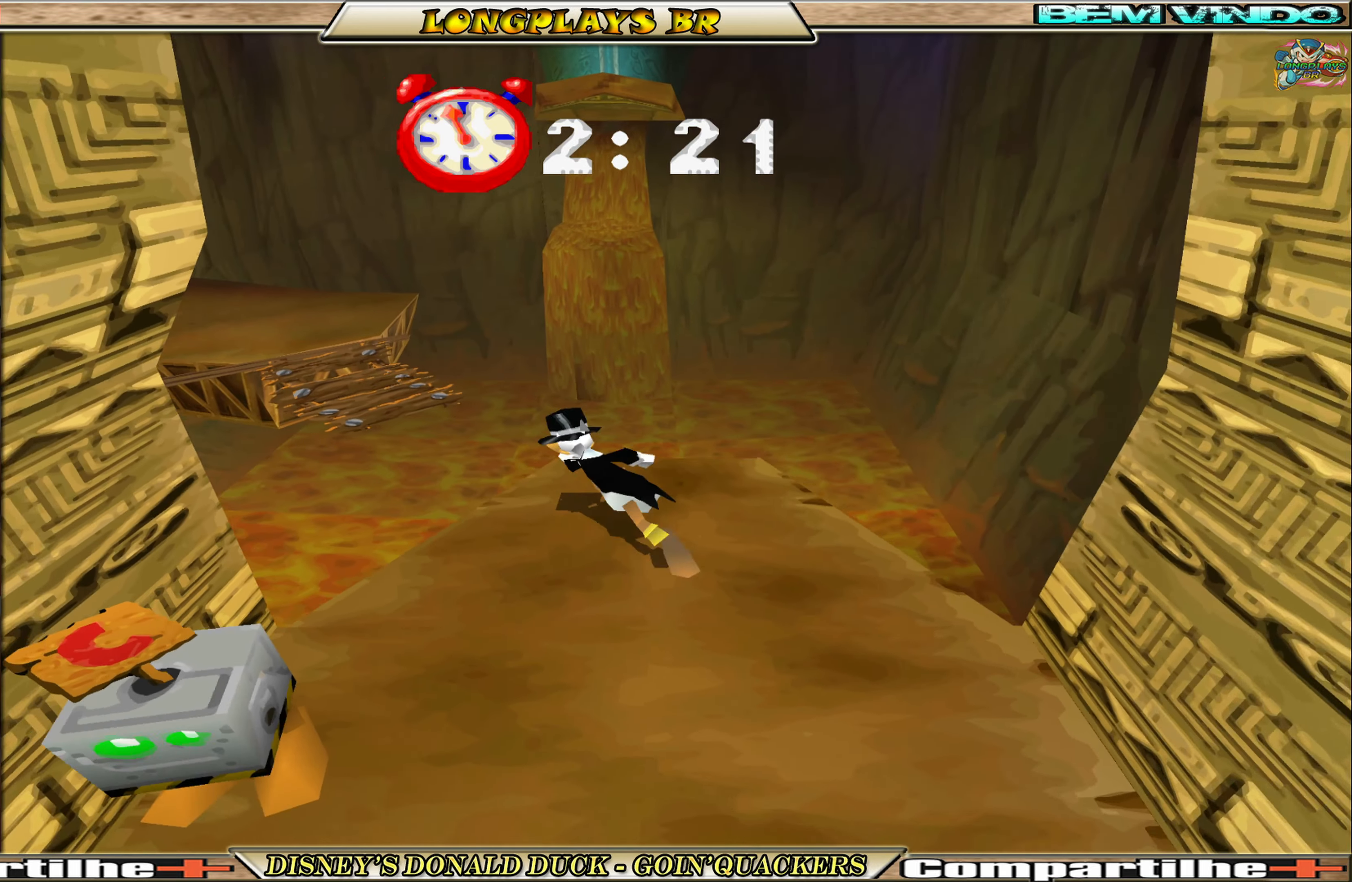
{"buttons": ["A", "DPAD_UP", "DPAD_LEFT"], "left_stick": "center", "events": [[83, "A", "down"], [383, "A", "up"], [450, "A", "down"]]}
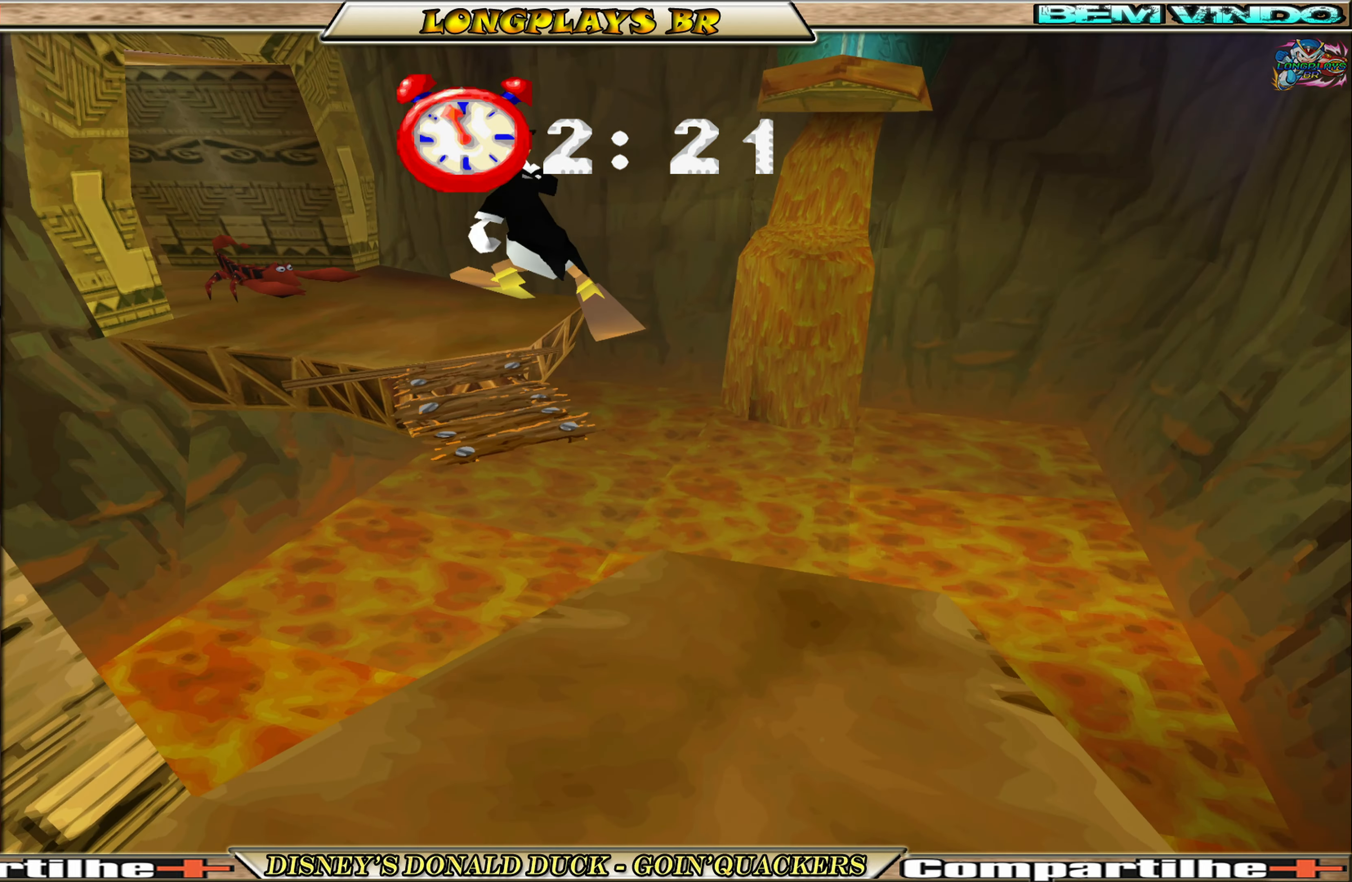
{"buttons": ["DPAD_UP"], "left_stick": "center", "events": [[50, "A", "up"], [250, "DPAD_LEFT", "up"]]}
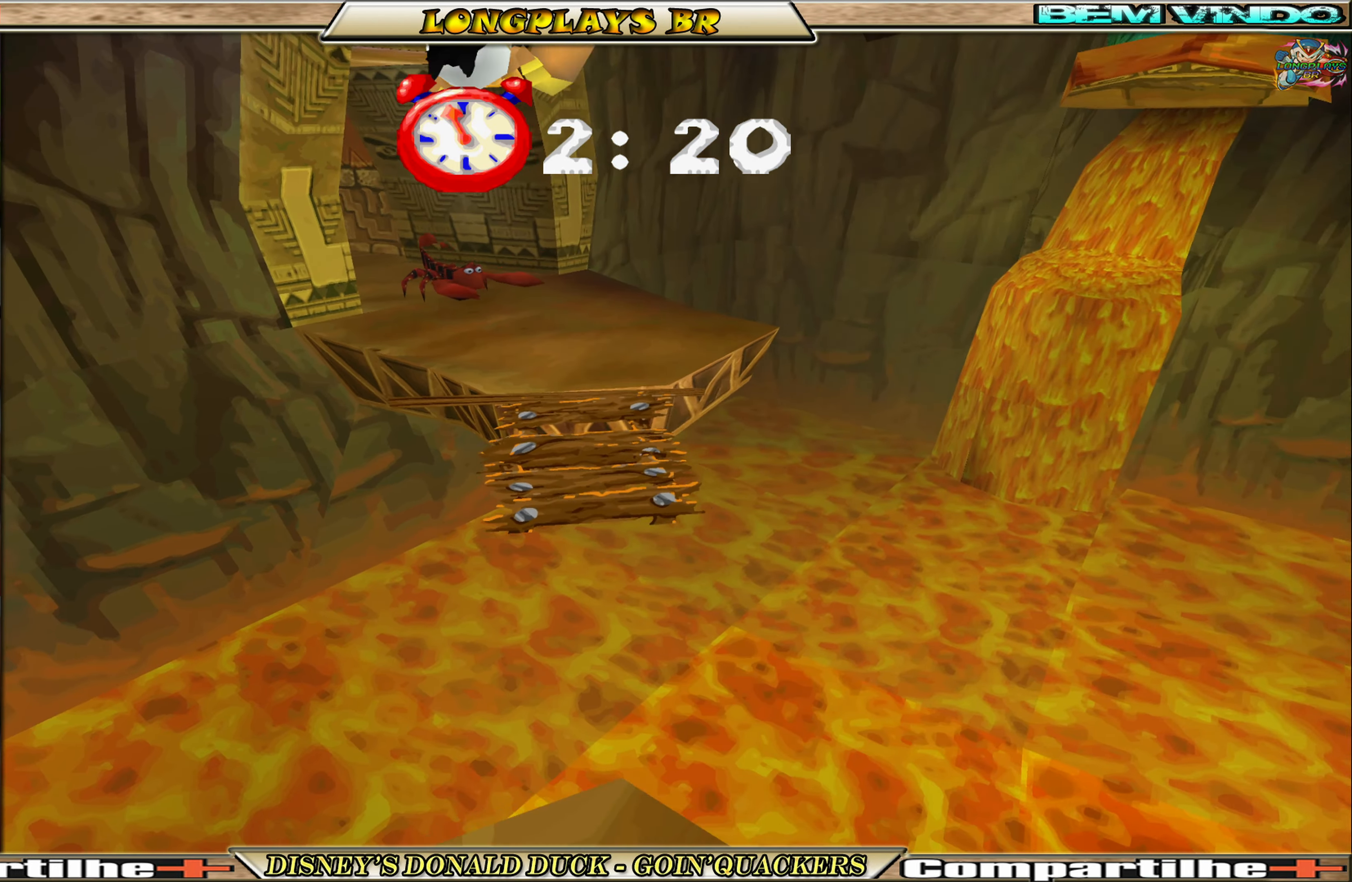
{"buttons": ["A", "DPAD_UP"], "left_stick": "center", "events": [[483, "A", "down"]]}
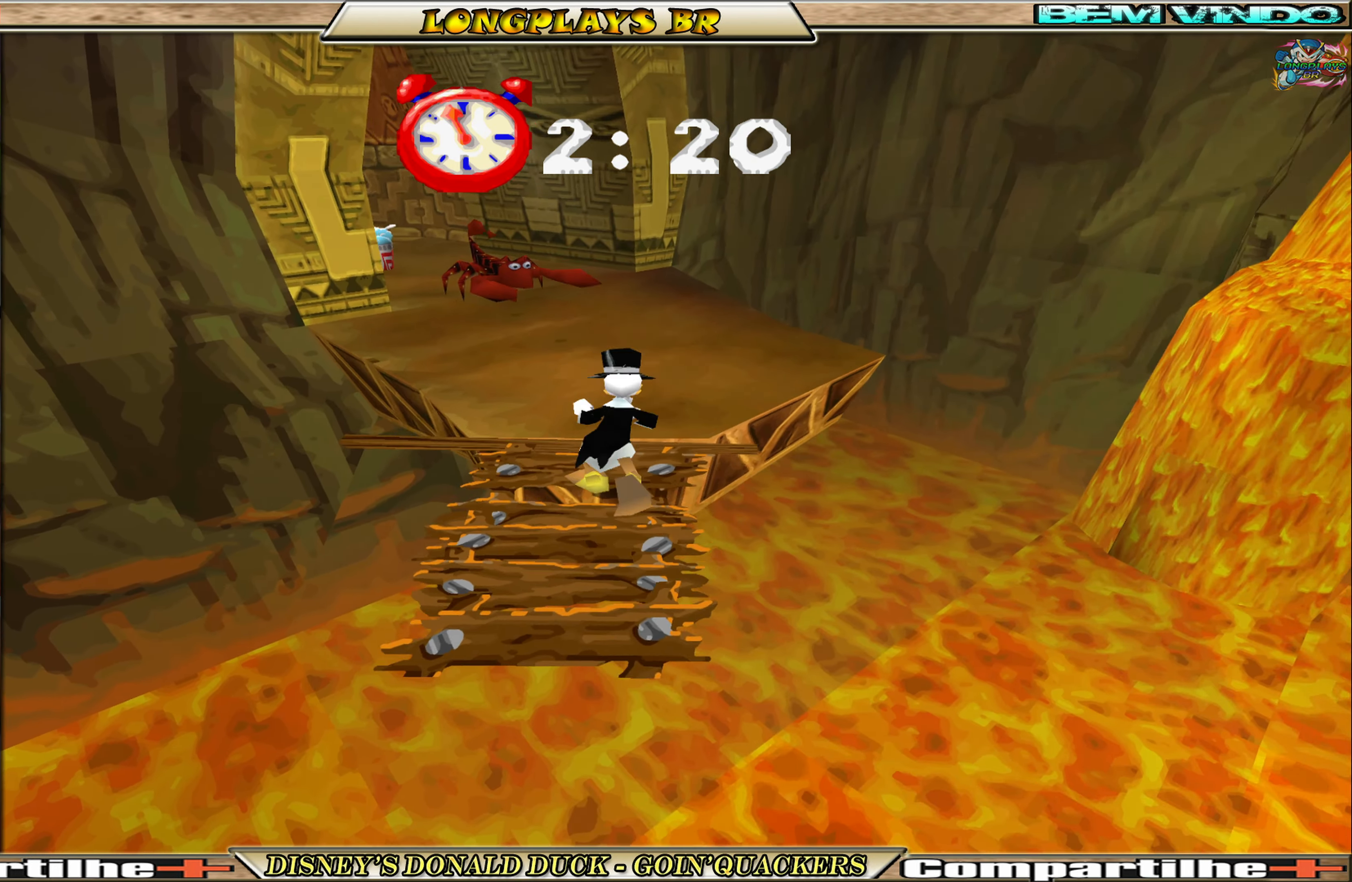
{"buttons": ["A", "DPAD_UP"], "left_stick": "center", "events": [[183, "DPAD_LEFT", "down"], [316, "A", "up"], [383, "DPAD_LEFT", "up"], [433, "A", "down"]]}
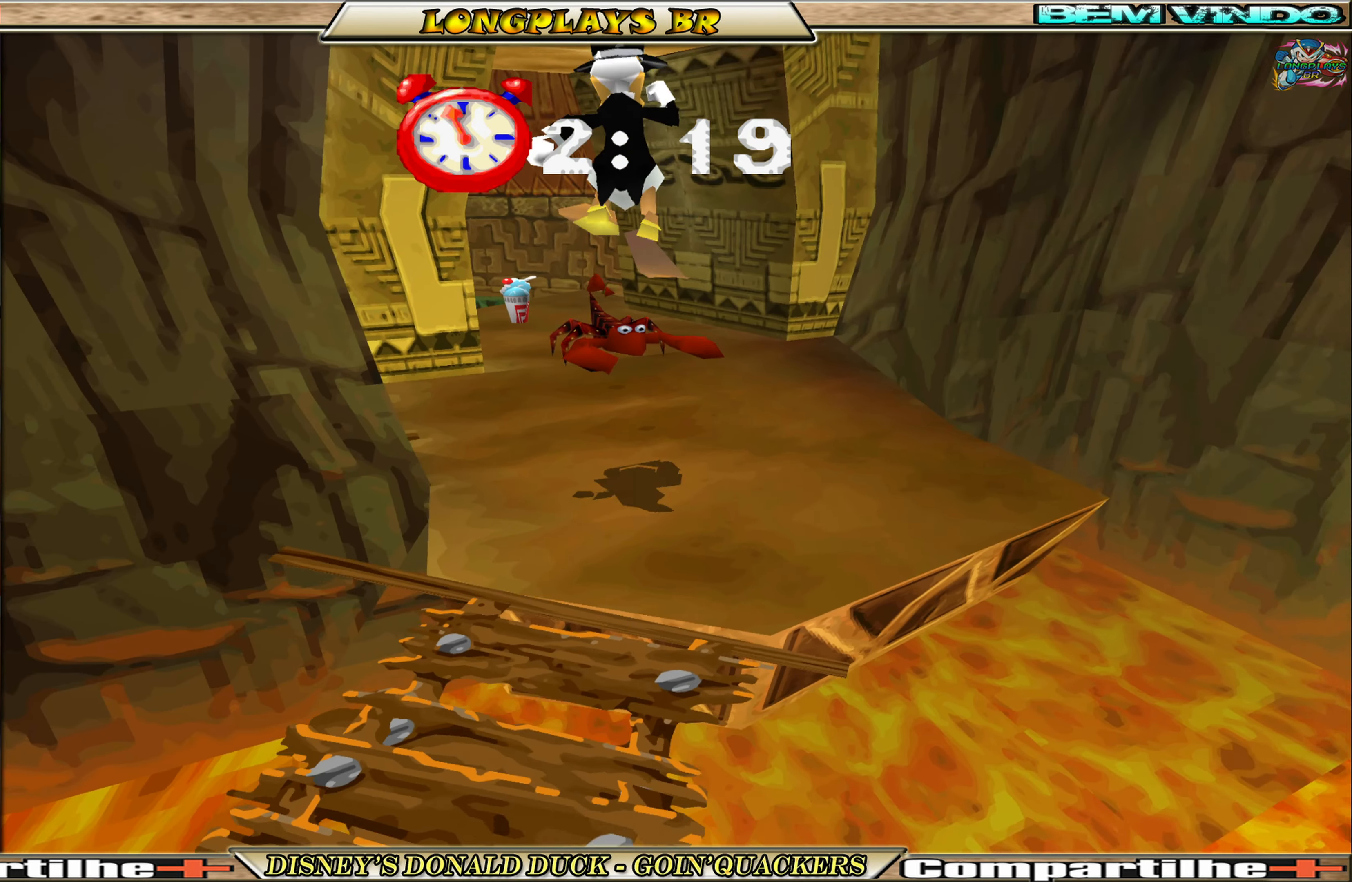
{"buttons": ["DPAD_UP"], "left_stick": "center", "events": [[33, "A", "up"]]}
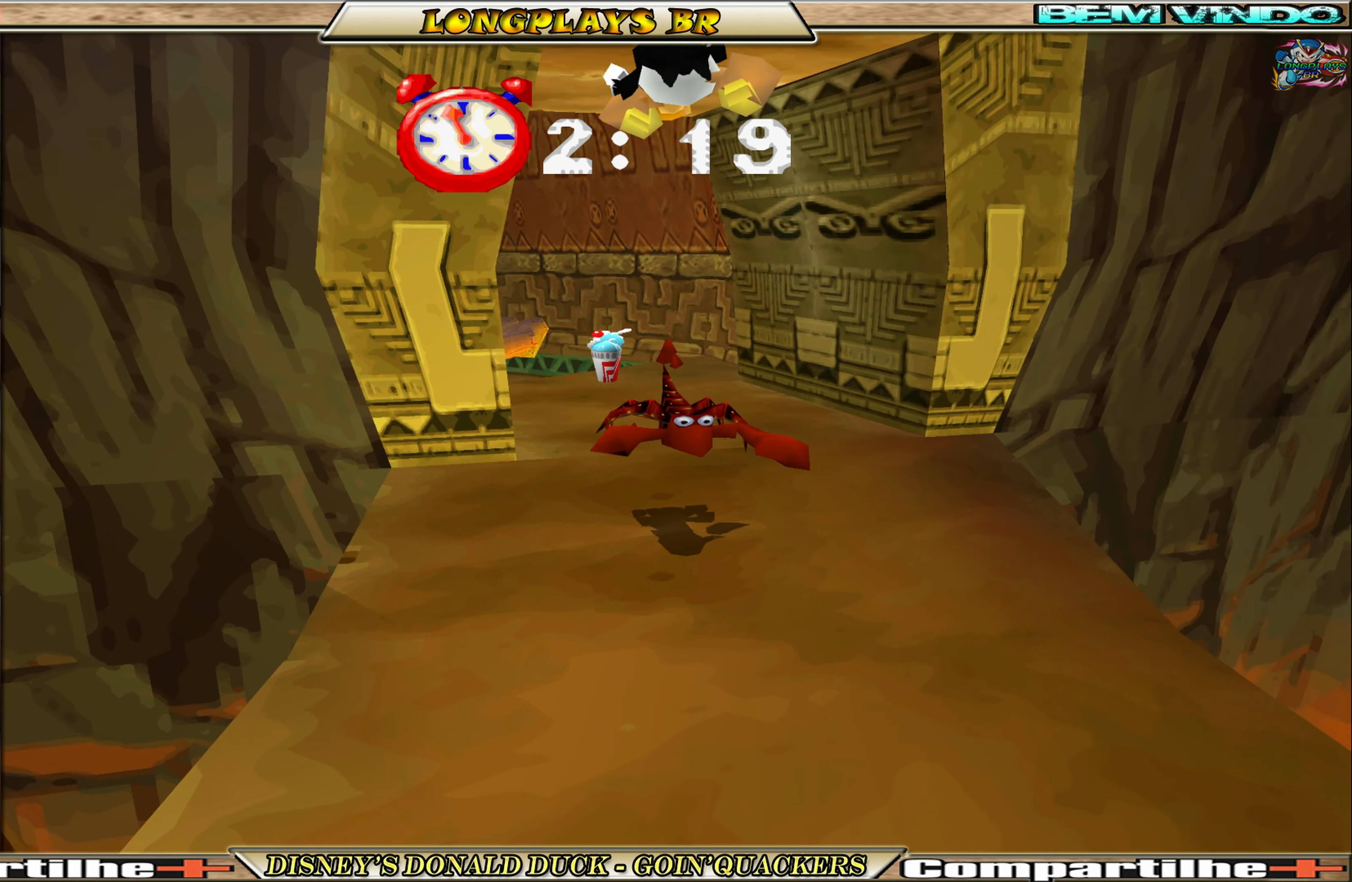
{"buttons": ["DPAD_UP"], "left_stick": "center", "events": []}
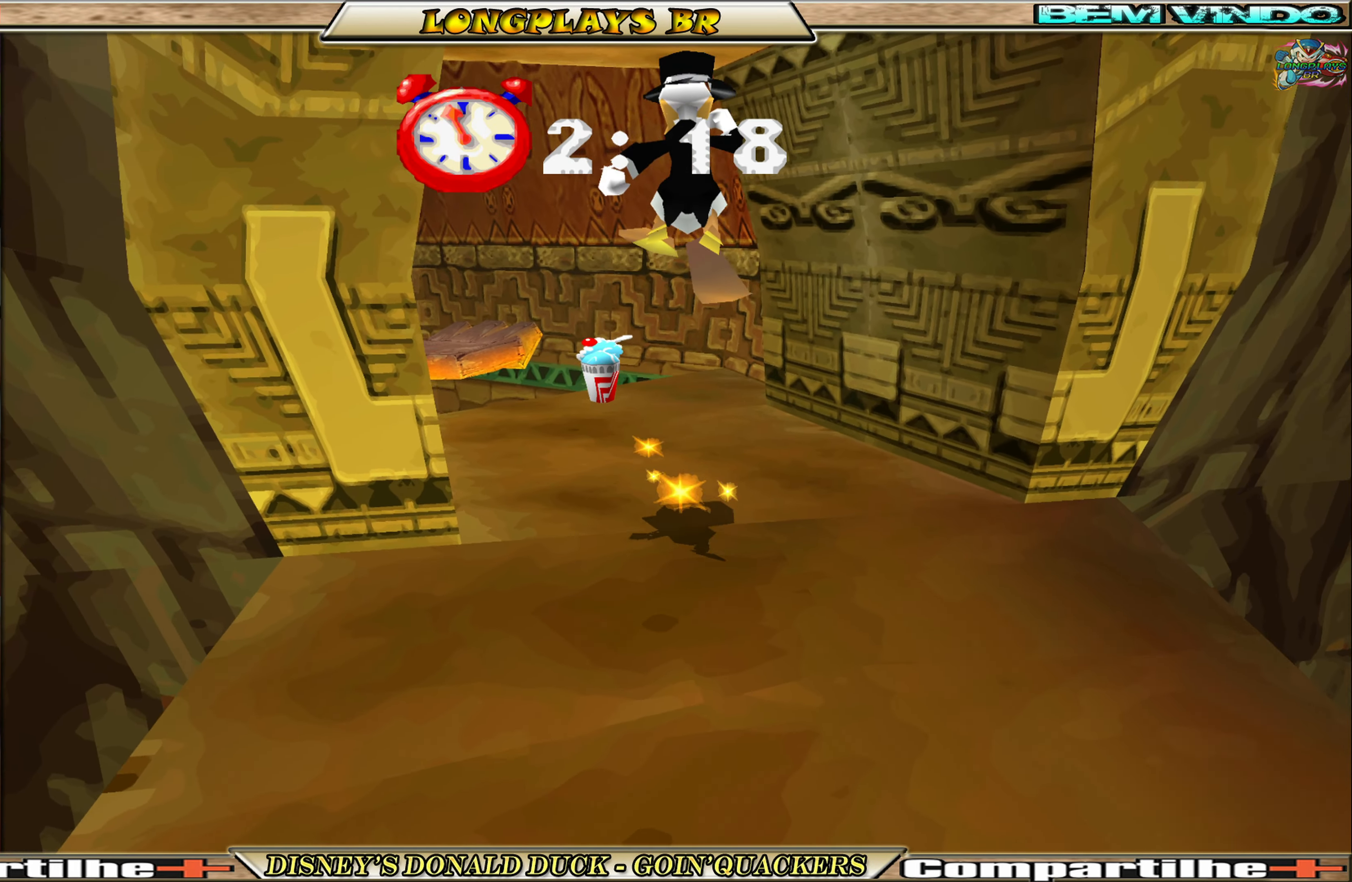
{"buttons": ["DPAD_UP", "DPAD_LEFT"], "left_stick": "center", "events": [[266, "DPAD_LEFT", "down"]]}
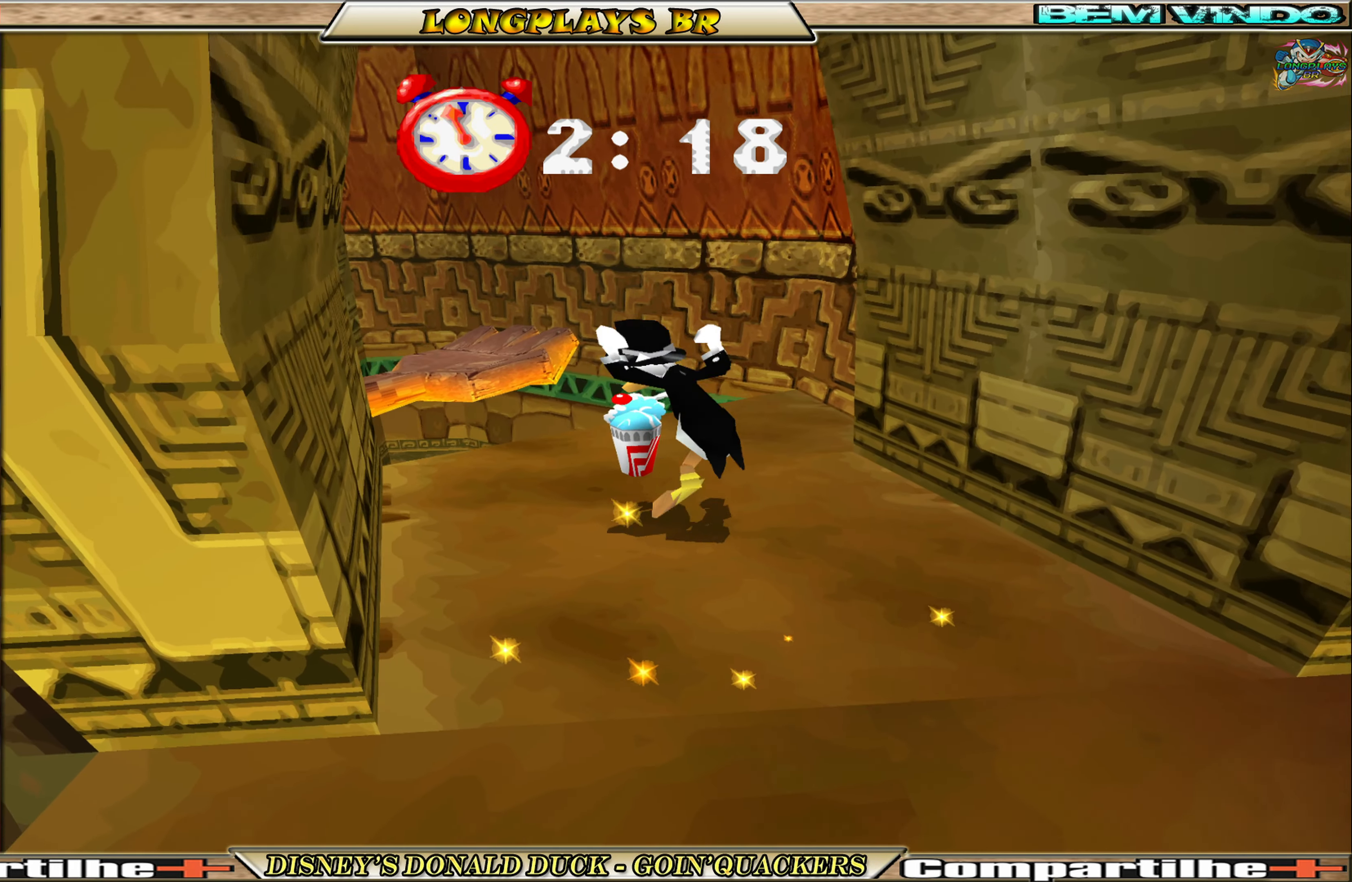
{"buttons": ["A", "DPAD_UP"], "left_stick": "center", "events": [[283, "A", "down"], [333, "DPAD_LEFT", "up"]]}
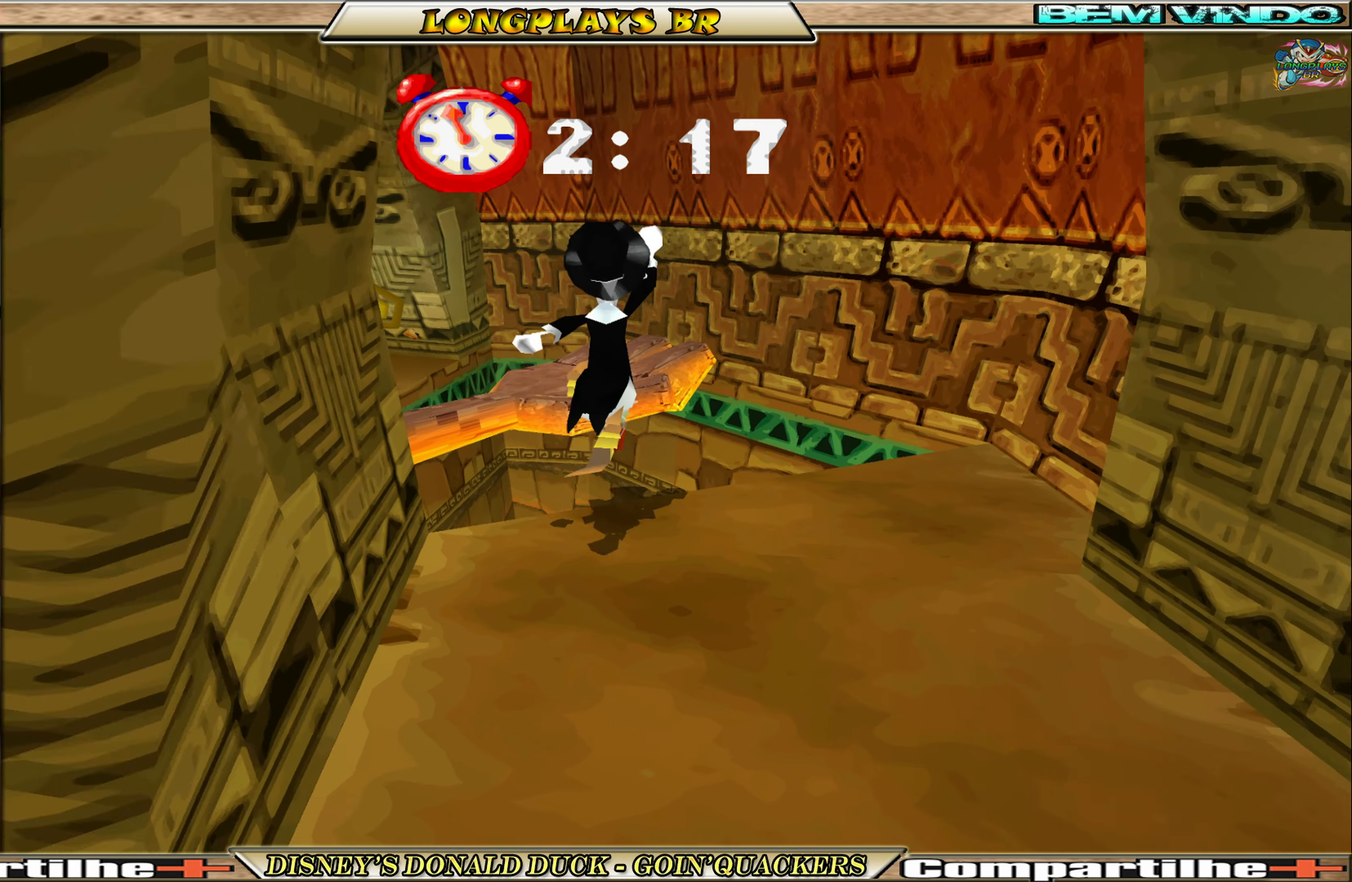
{"buttons": [], "left_stick": "center", "events": [[33, "A", "up"], [116, "A", "down"], [183, "A", "up"], [433, "DPAD_UP", "up"]]}
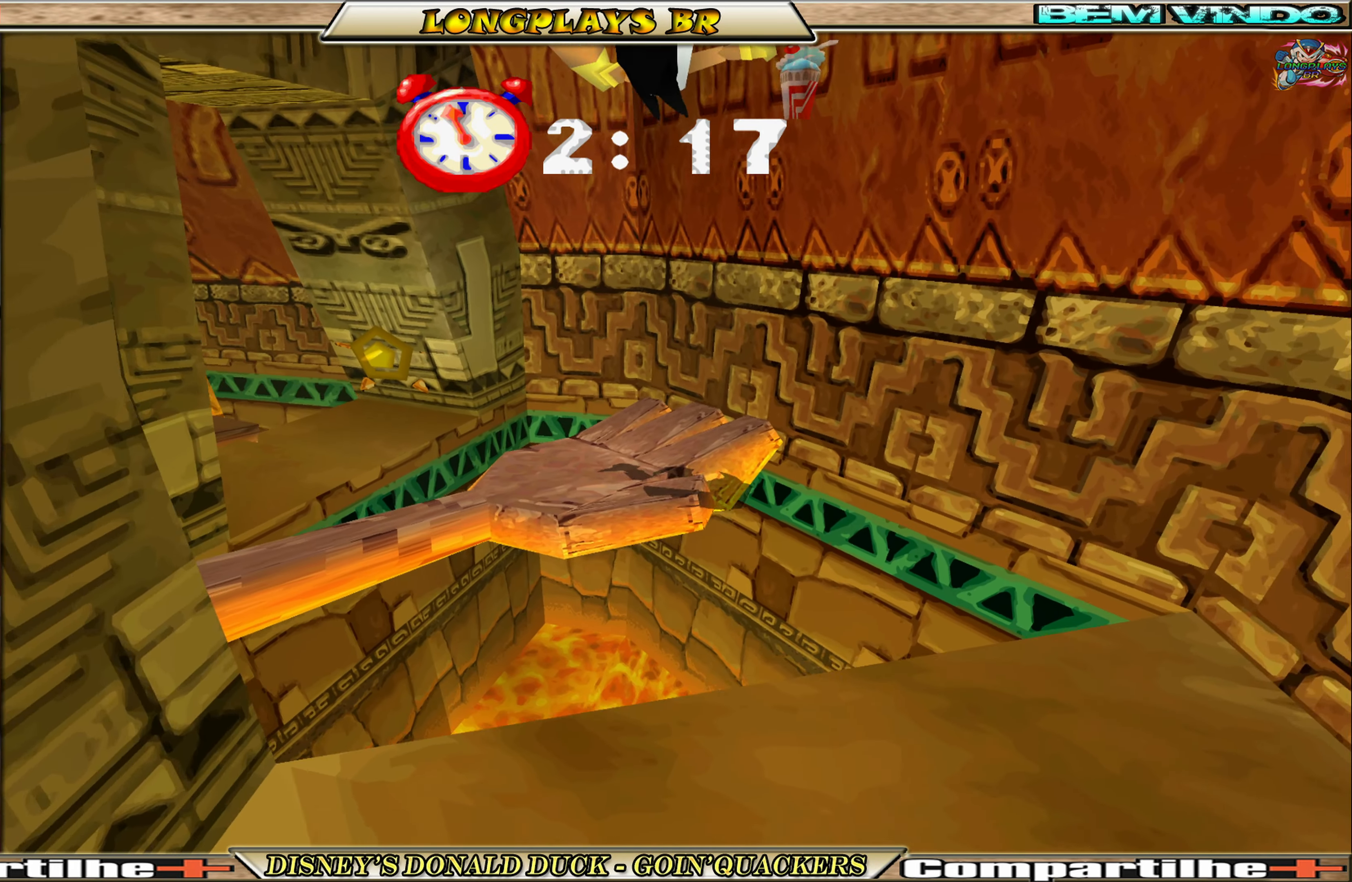
{"buttons": ["DPAD_UP"], "left_stick": "center", "events": [[33, "DPAD_LEFT", "down"], [83, "DPAD_UP", "down"], [200, "DPAD_LEFT", "up"], [267, "DPAD_UP", "up"], [467, "DPAD_UP", "down"]]}
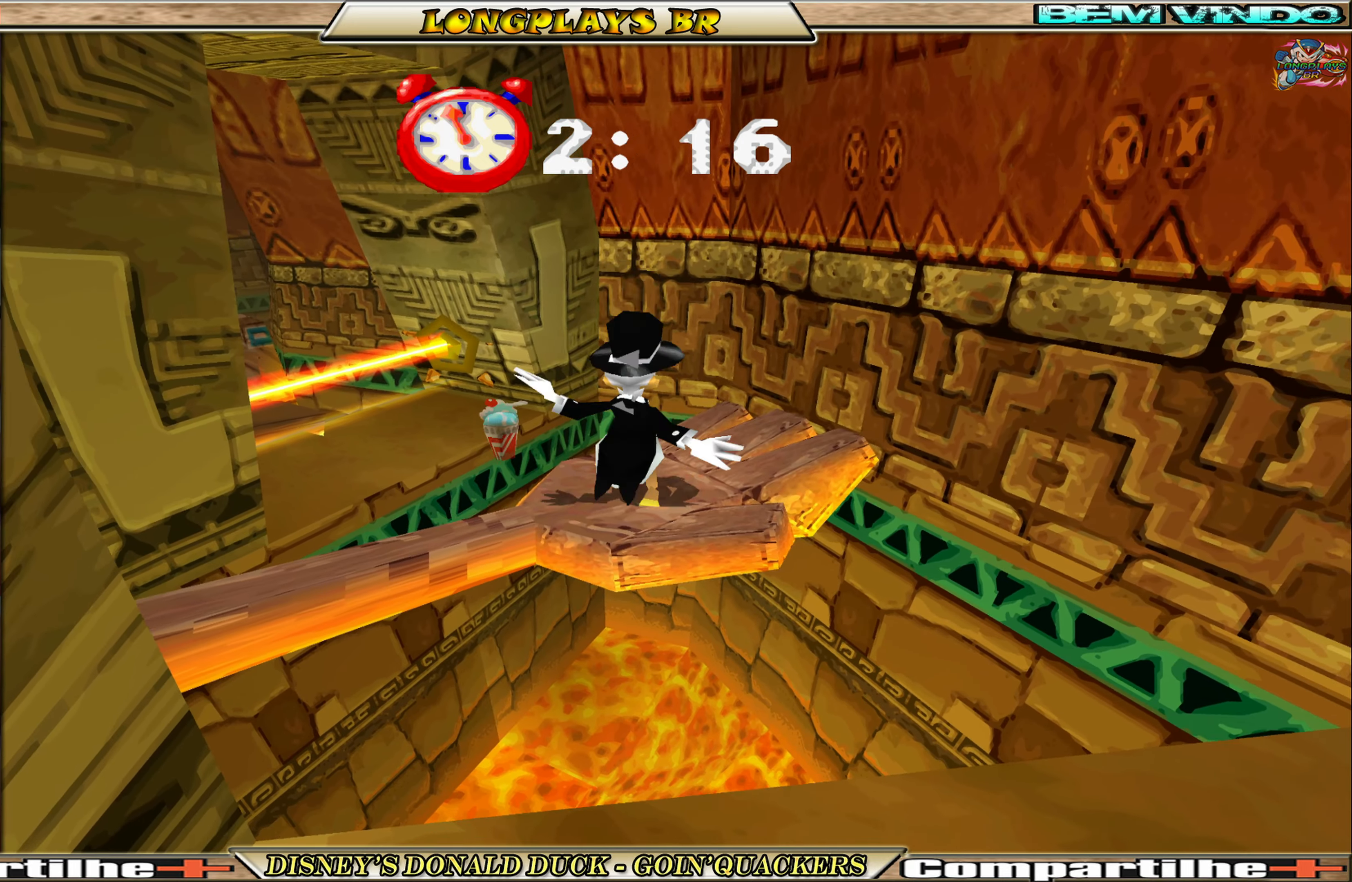
{"buttons": [], "left_stick": "center", "events": [[117, "DPAD_UP", "up"]]}
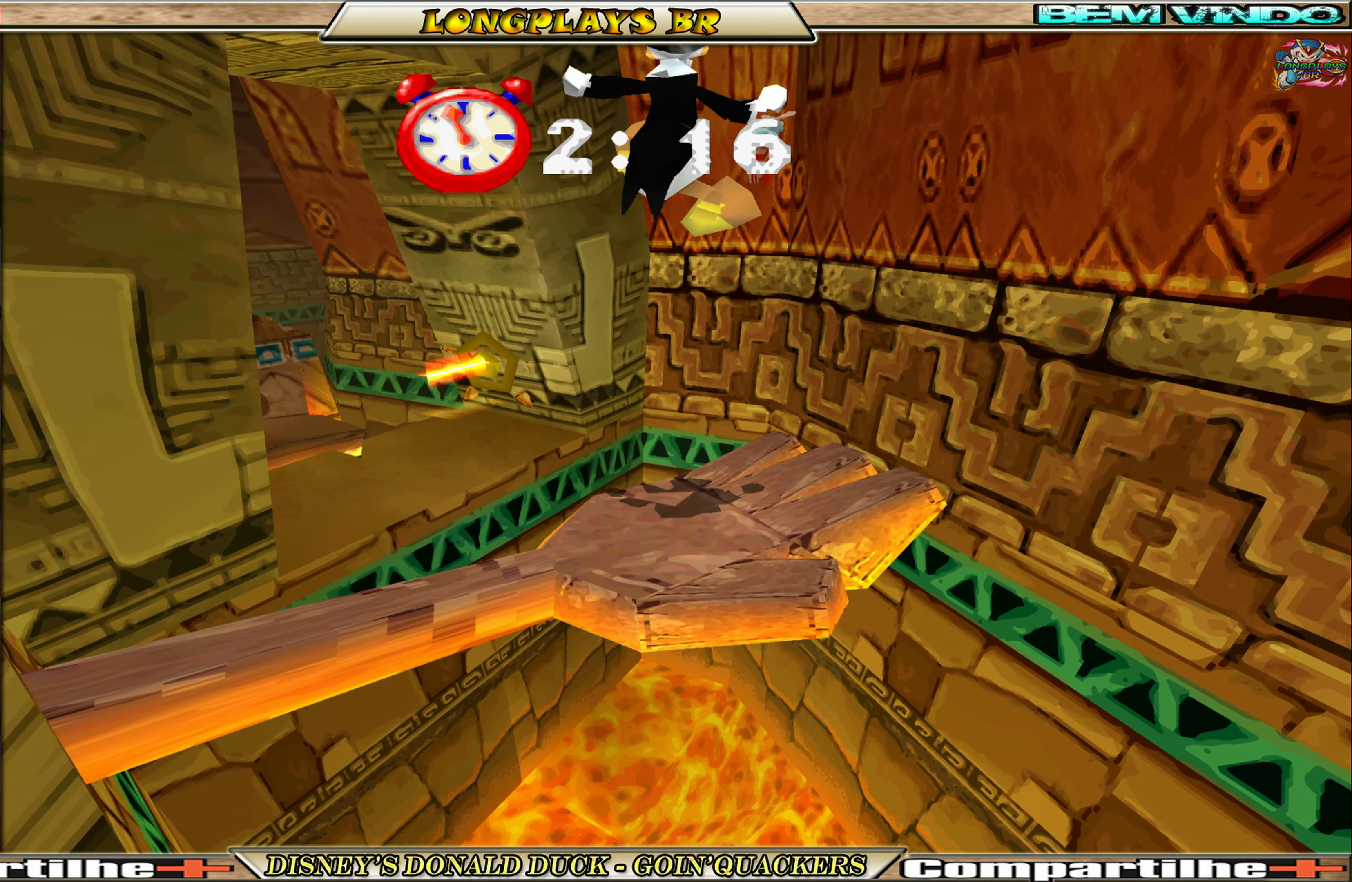
{"buttons": ["DPAD_UP", "DPAD_LEFT"], "left_stick": "center", "events": [[133, "DPAD_UP", "down"], [167, "DPAD_LEFT", "down"]]}
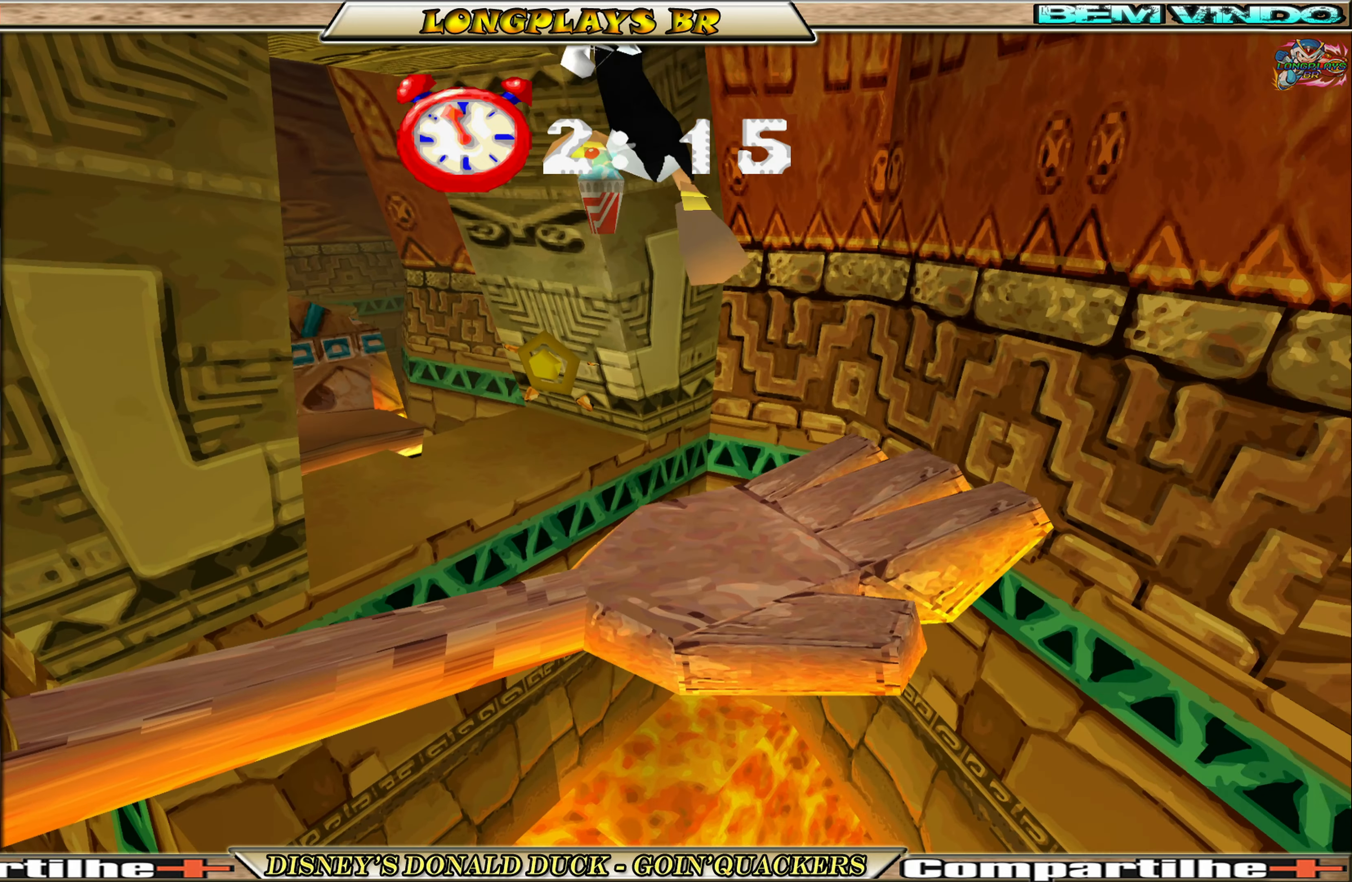
{"buttons": ["DPAD_UP", "DPAD_LEFT"], "left_stick": "center", "events": [[167, "DPAD_LEFT", "up"], [233, "DPAD_UP", "up"], [367, "DPAD_LEFT", "down"], [367, "DPAD_UP", "down"]]}
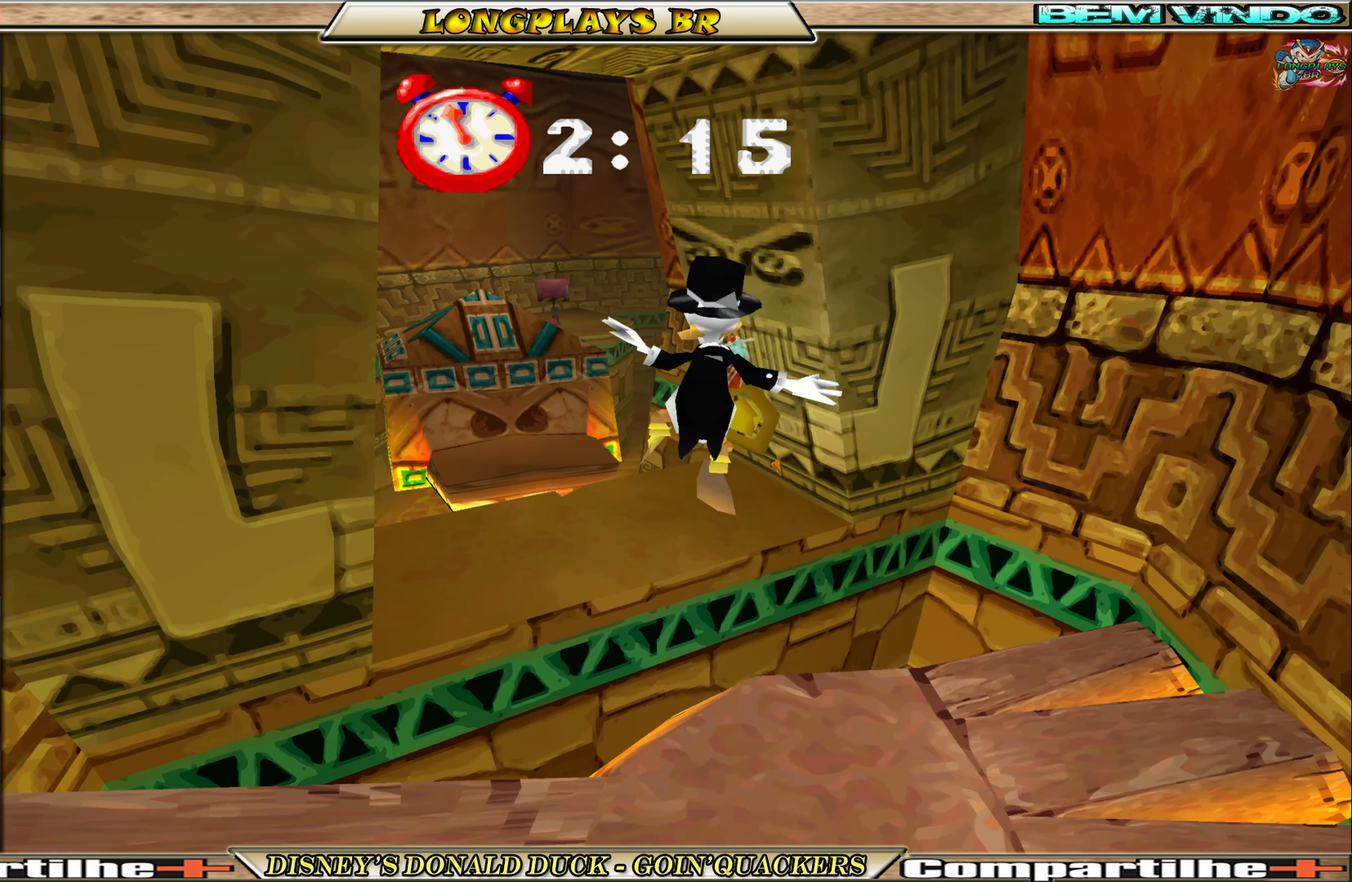
{"buttons": ["DPAD_UP"], "left_stick": "center", "events": [[200, "A", "down"], [333, "A", "up"], [333, "DPAD_LEFT", "up"], [400, "DPAD_RIGHT", "down"], [467, "DPAD_RIGHT", "up"]]}
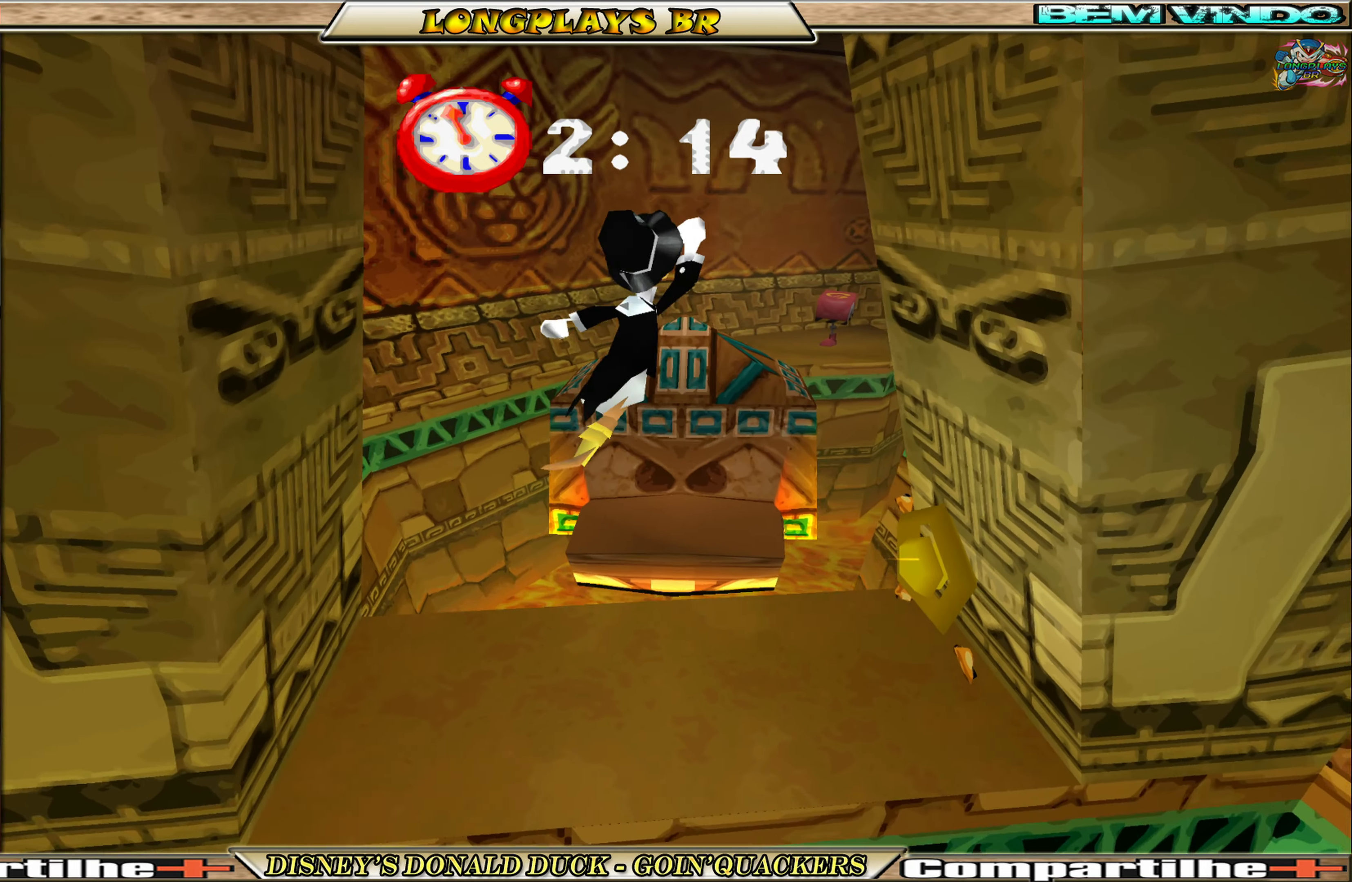
{"buttons": [], "left_stick": "center", "events": [[100, "DPAD_UP", "up"], [267, "DPAD_UP", "down"], [400, "DPAD_UP", "up"]]}
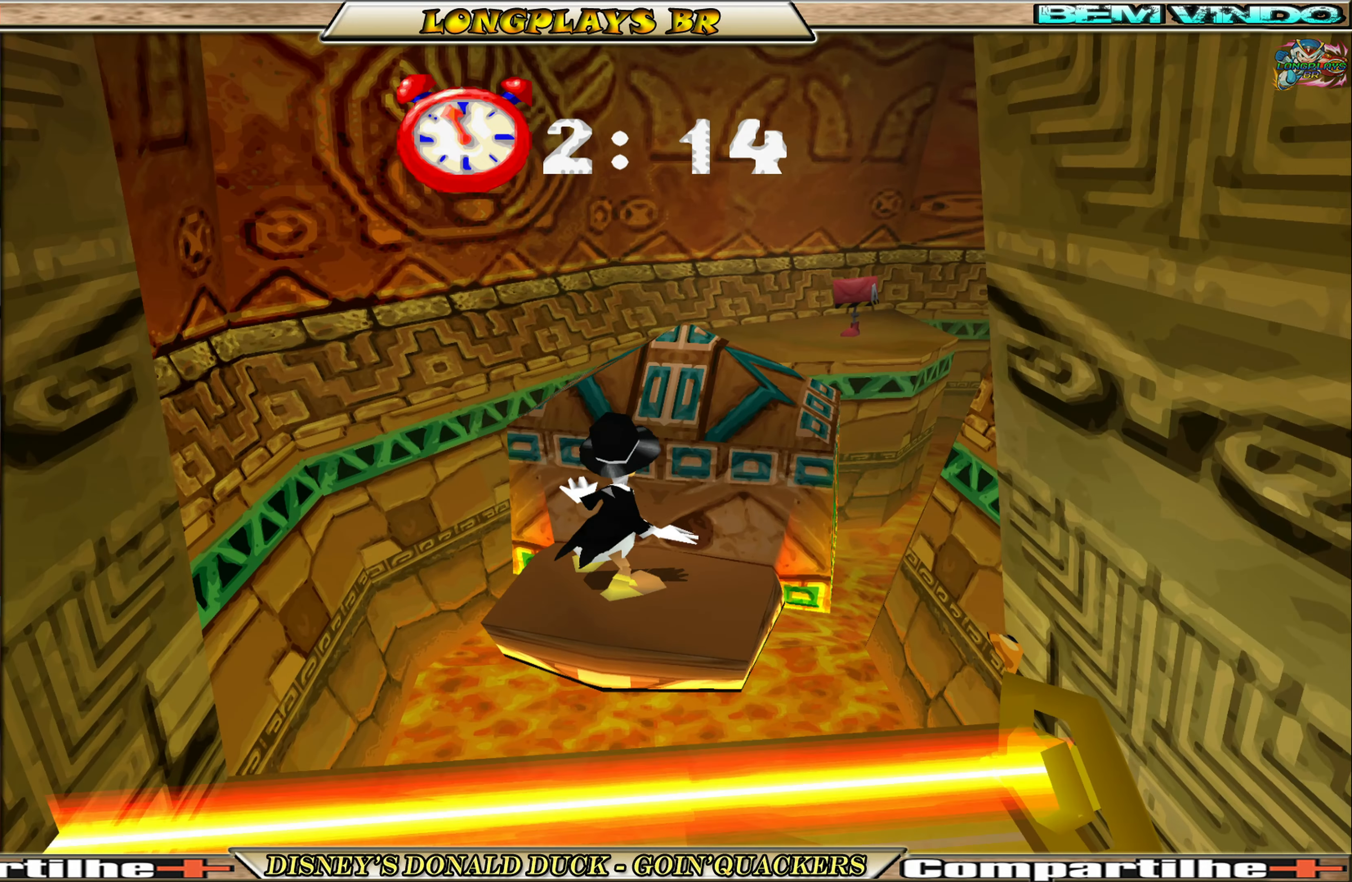
{"buttons": [], "left_stick": "center", "events": []}
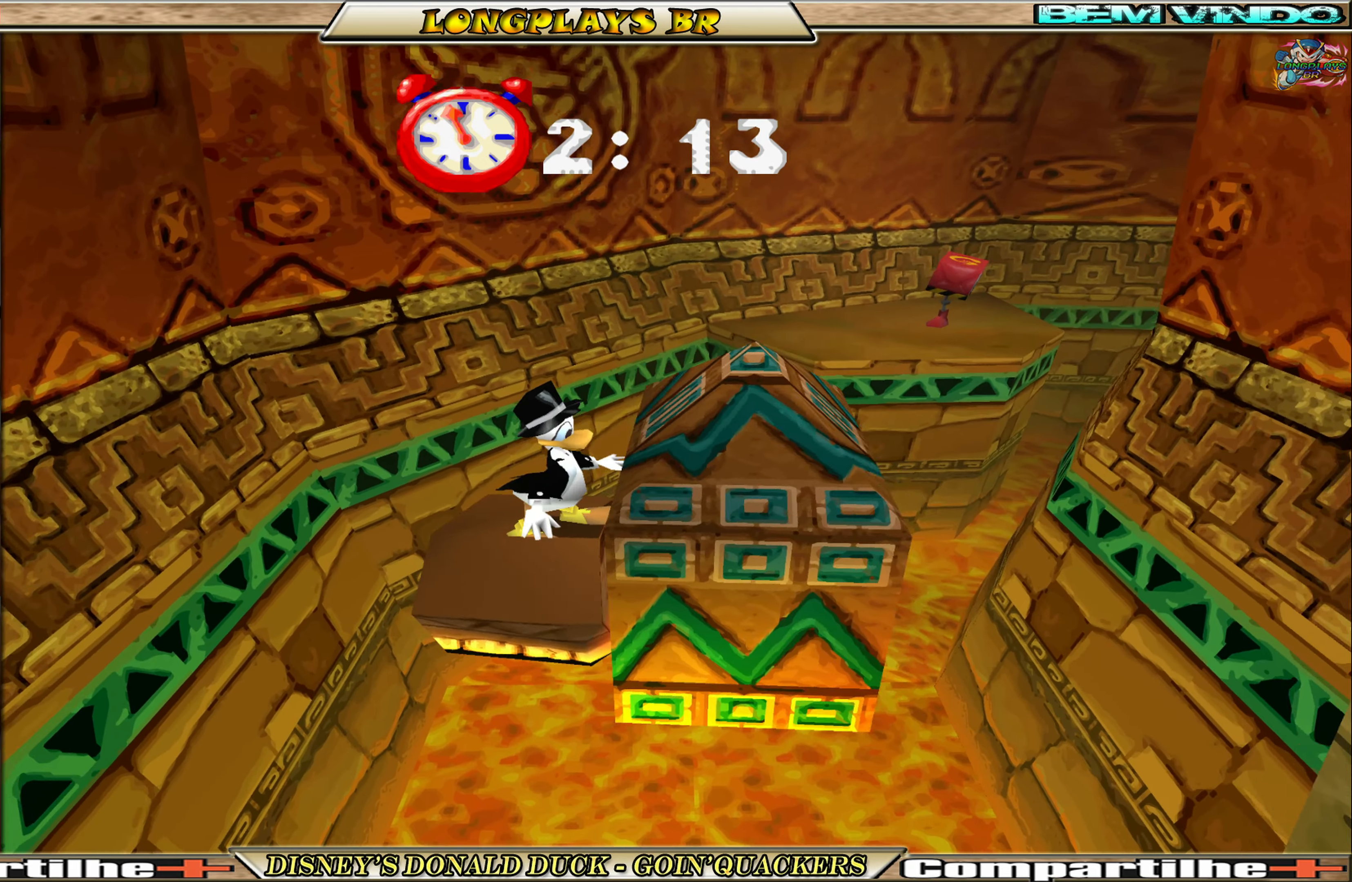
{"buttons": ["A", "DPAD_UP", "DPAD_RIGHT"], "left_stick": "center", "events": [[317, "DPAD_UP", "down"], [400, "A", "down"], [450, "DPAD_RIGHT", "down"]]}
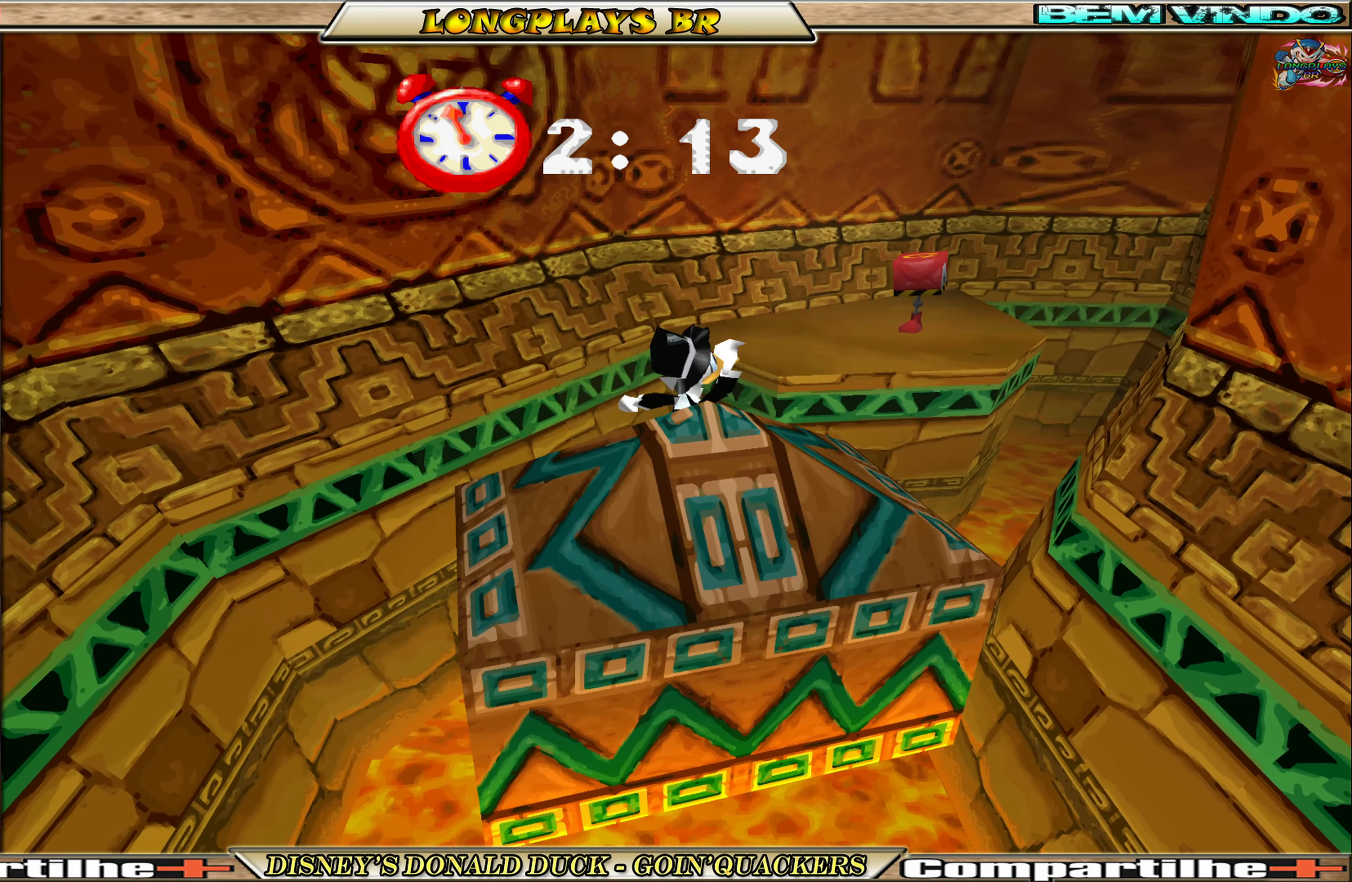
{"buttons": ["DPAD_UP", "DPAD_RIGHT"], "left_stick": "center", "events": [[117, "DPAD_RIGHT", "up"], [217, "A", "up"], [267, "DPAD_RIGHT", "down"], [350, "A", "down"], [467, "A", "up"]]}
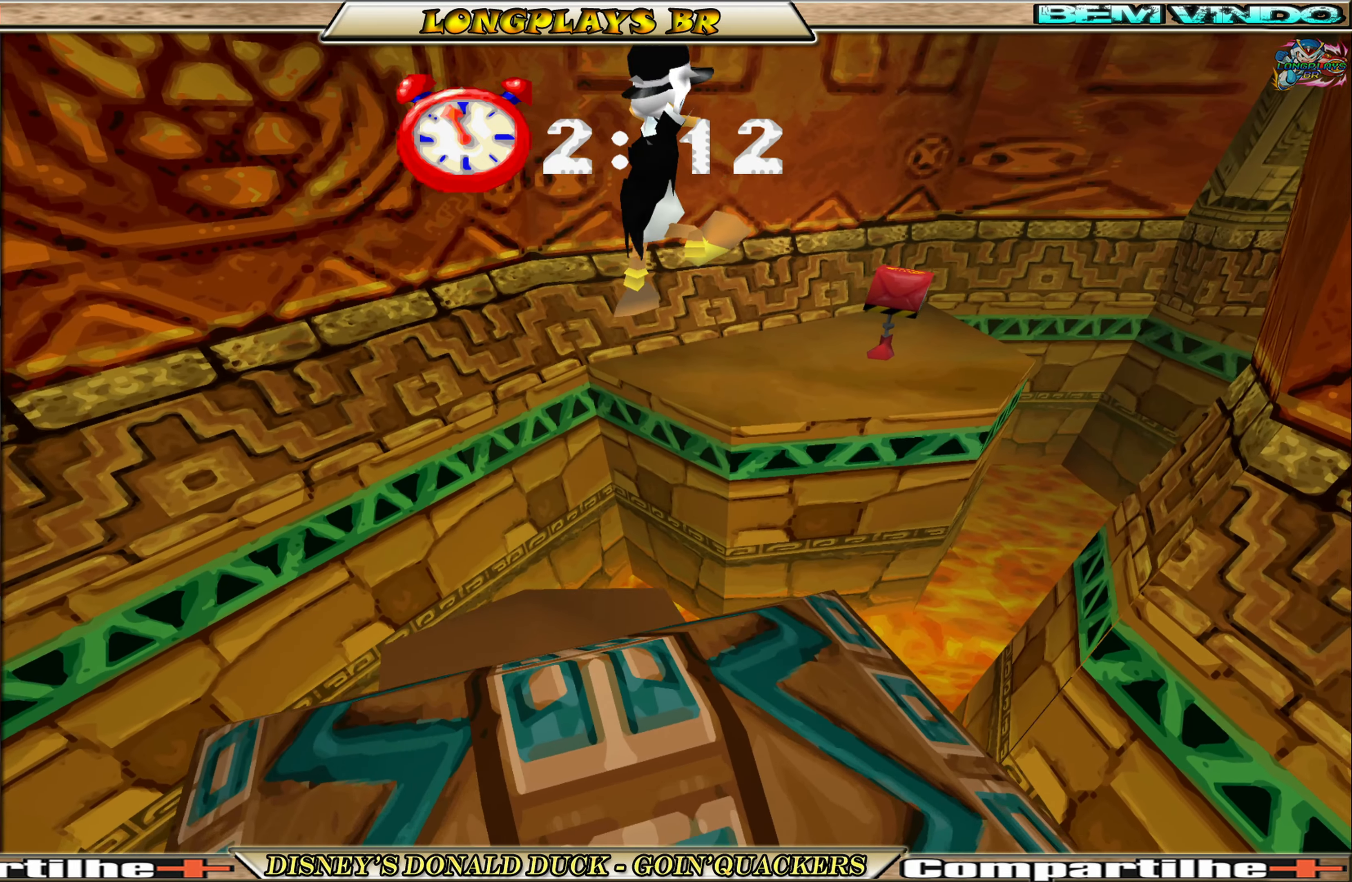
{"buttons": ["DPAD_UP", "DPAD_RIGHT"], "left_stick": "center", "events": []}
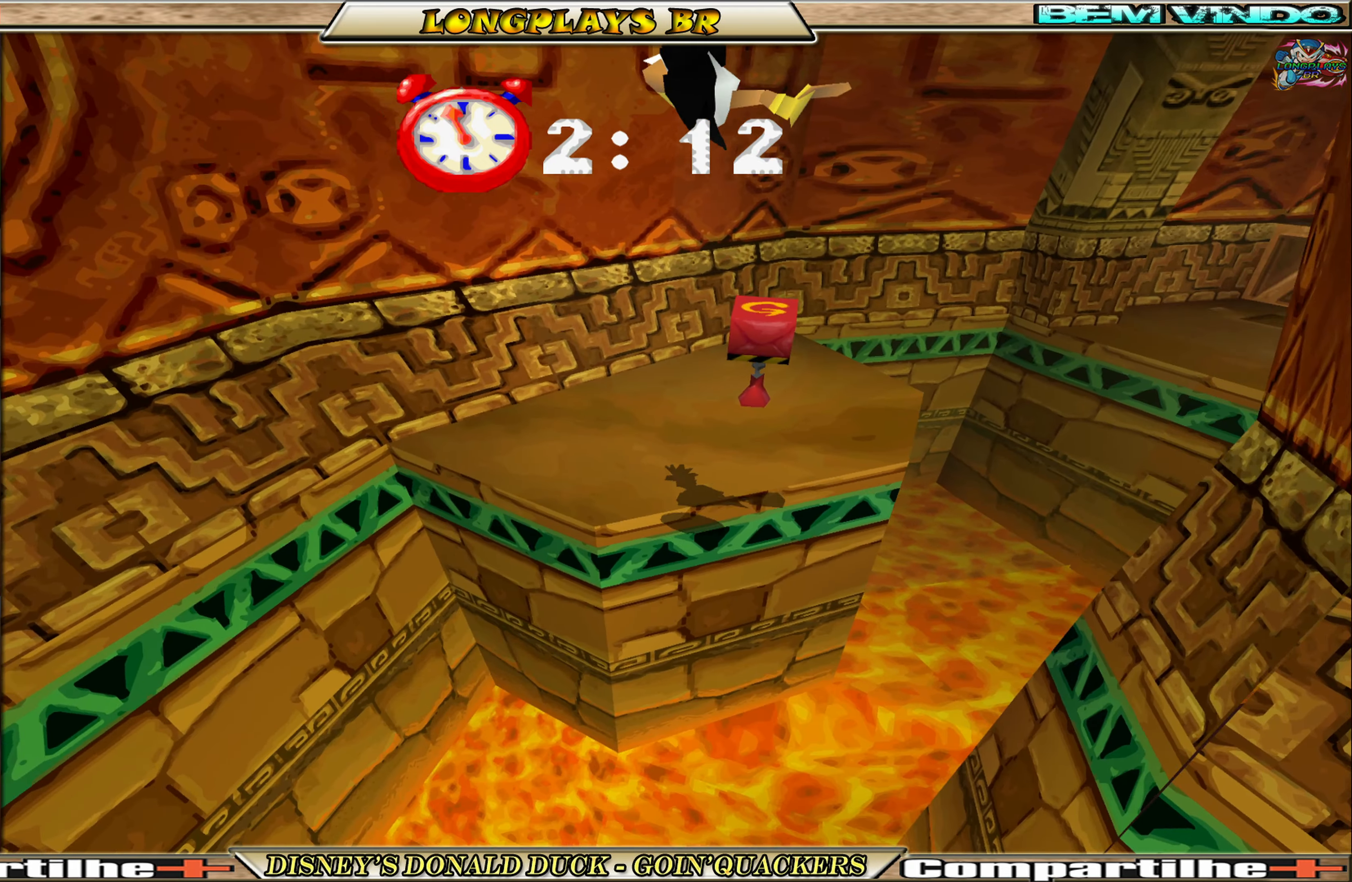
{"buttons": [], "left_stick": "center", "events": [[33, "X", "down"], [100, "X", "up"], [150, "DPAD_RIGHT", "up"], [400, "DPAD_UP", "up"]]}
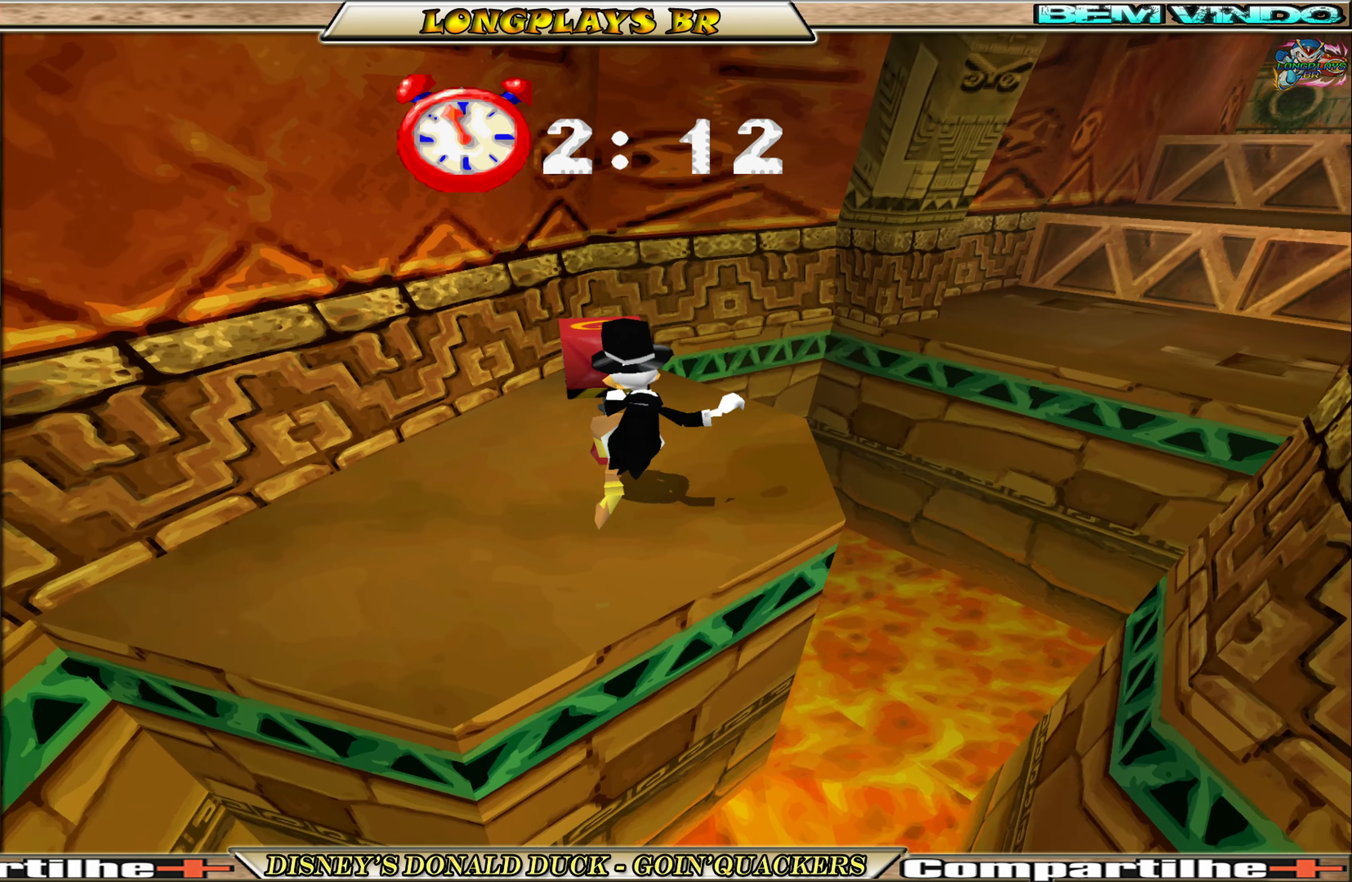
{"buttons": ["A", "DPAD_UP", "DPAD_RIGHT"], "left_stick": "center", "events": [[34, "DPAD_RIGHT", "down"], [50, "DPAD_UP", "down"], [400, "A", "down"]]}
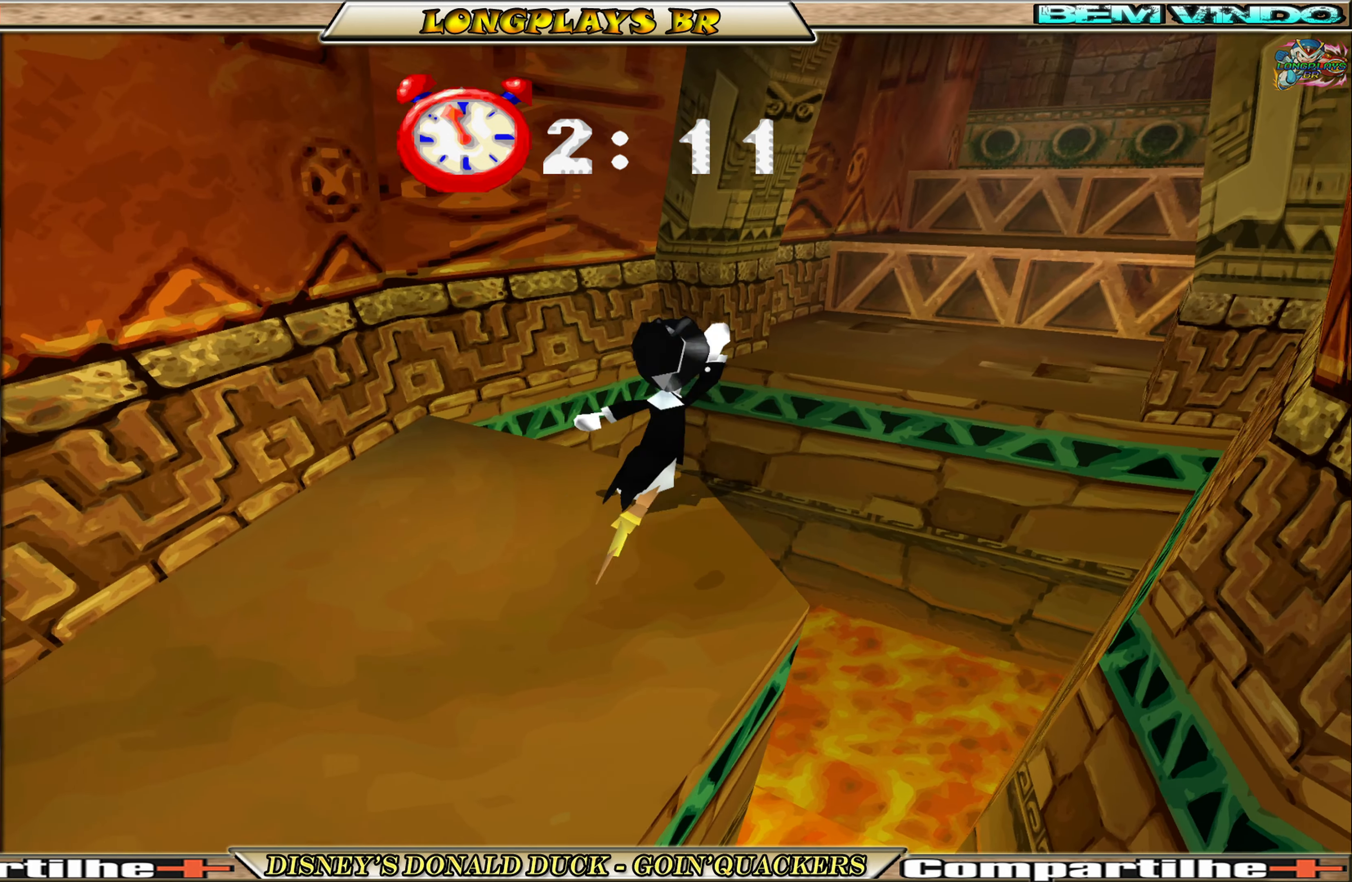
{"buttons": ["A", "DPAD_UP", "DPAD_RIGHT"], "left_stick": "center", "events": [[234, "A", "up"], [400, "A", "down"]]}